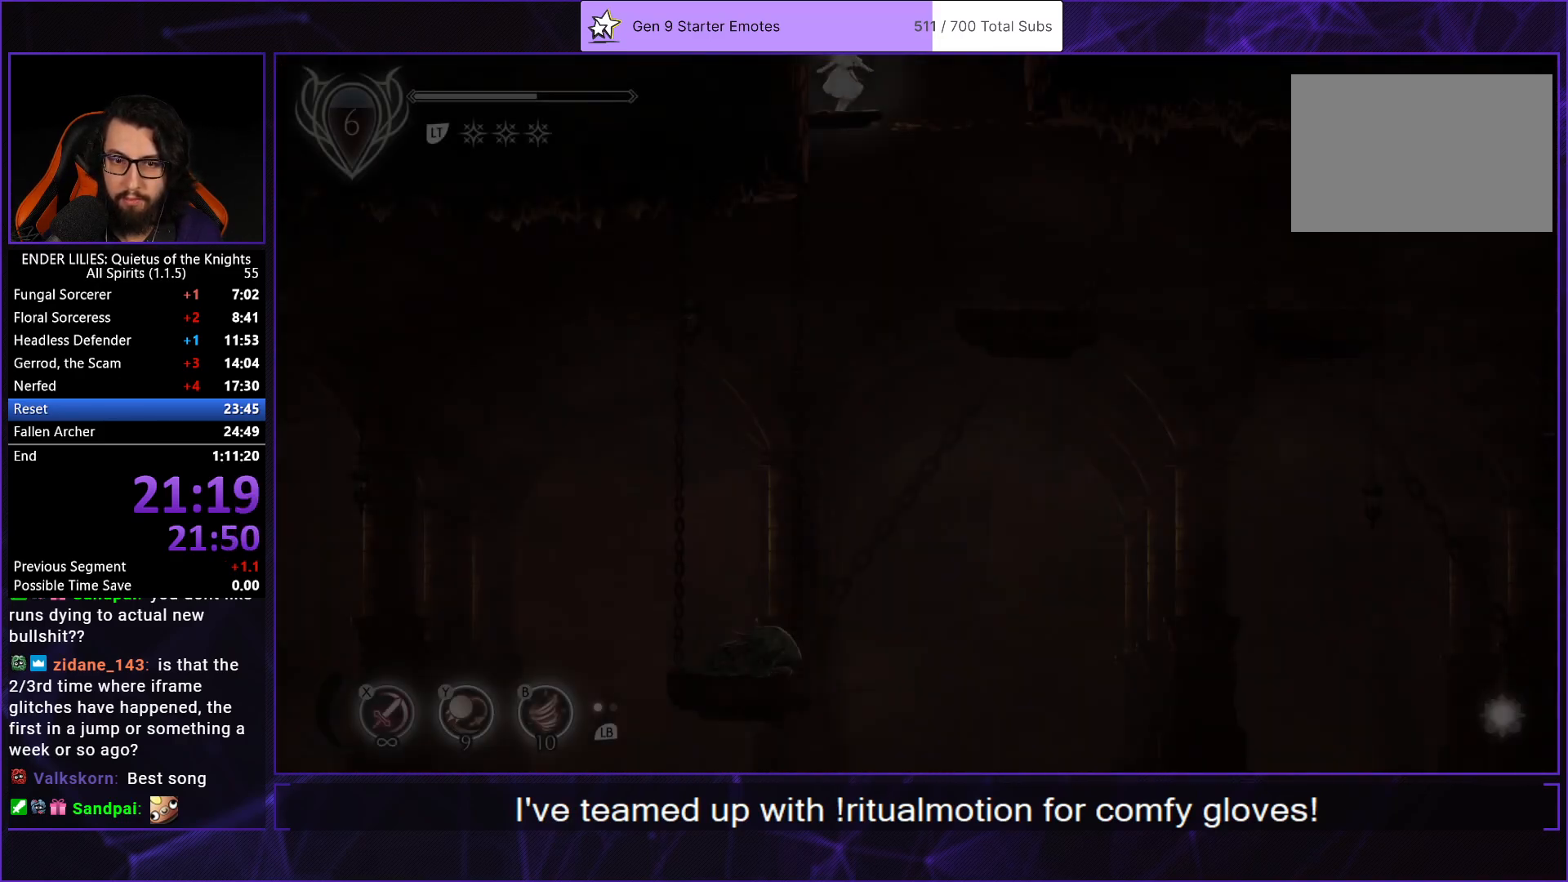
Gameplay with a controller (Xbox layout); each line is a JSON object with the inputs held at the frame after it. "events" lists button and stick changes between this image and that frame as [ms after this image, input, new state], when the widget could be followed in between. Not read: L3 R2 R3.
{"buttons": ["DPAD_LEFT"], "left_stick": "center", "right_stick": "center", "events": [[67, "A", "down"], [167, "A", "up"], [283, "DPAD_DOWN", "up"], [283, "right_stick", "down"], [400, "DPAD_LEFT", "down"], [500, "right_stick", "center"]]}
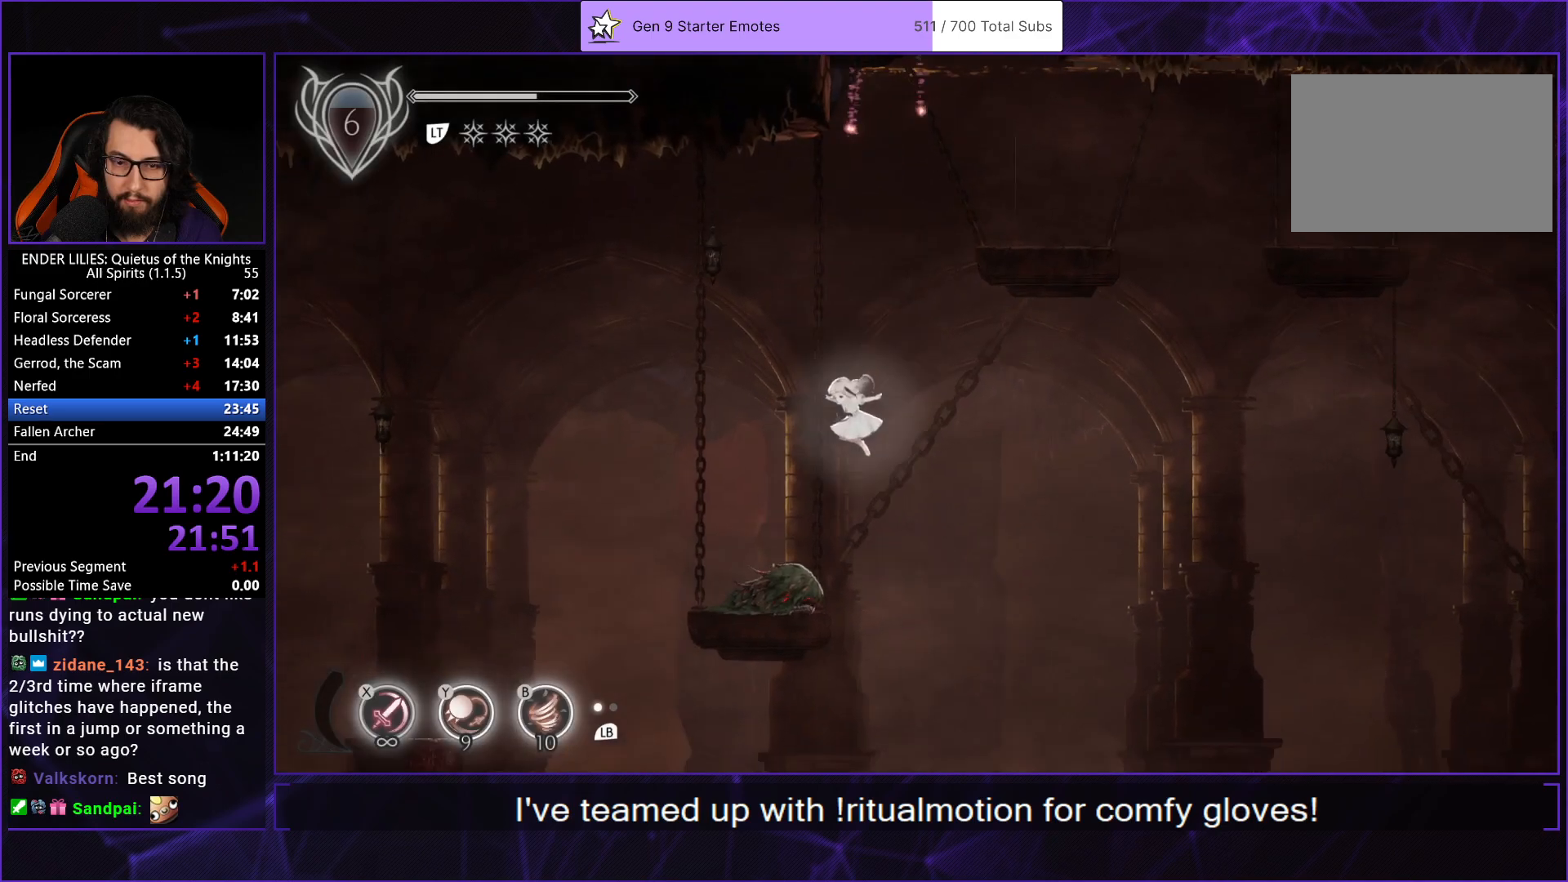
{"buttons": ["DPAD_LEFT"], "left_stick": "center", "right_stick": "down", "events": [[150, "A", "down"], [250, "A", "up"], [367, "right_stick", "down"]]}
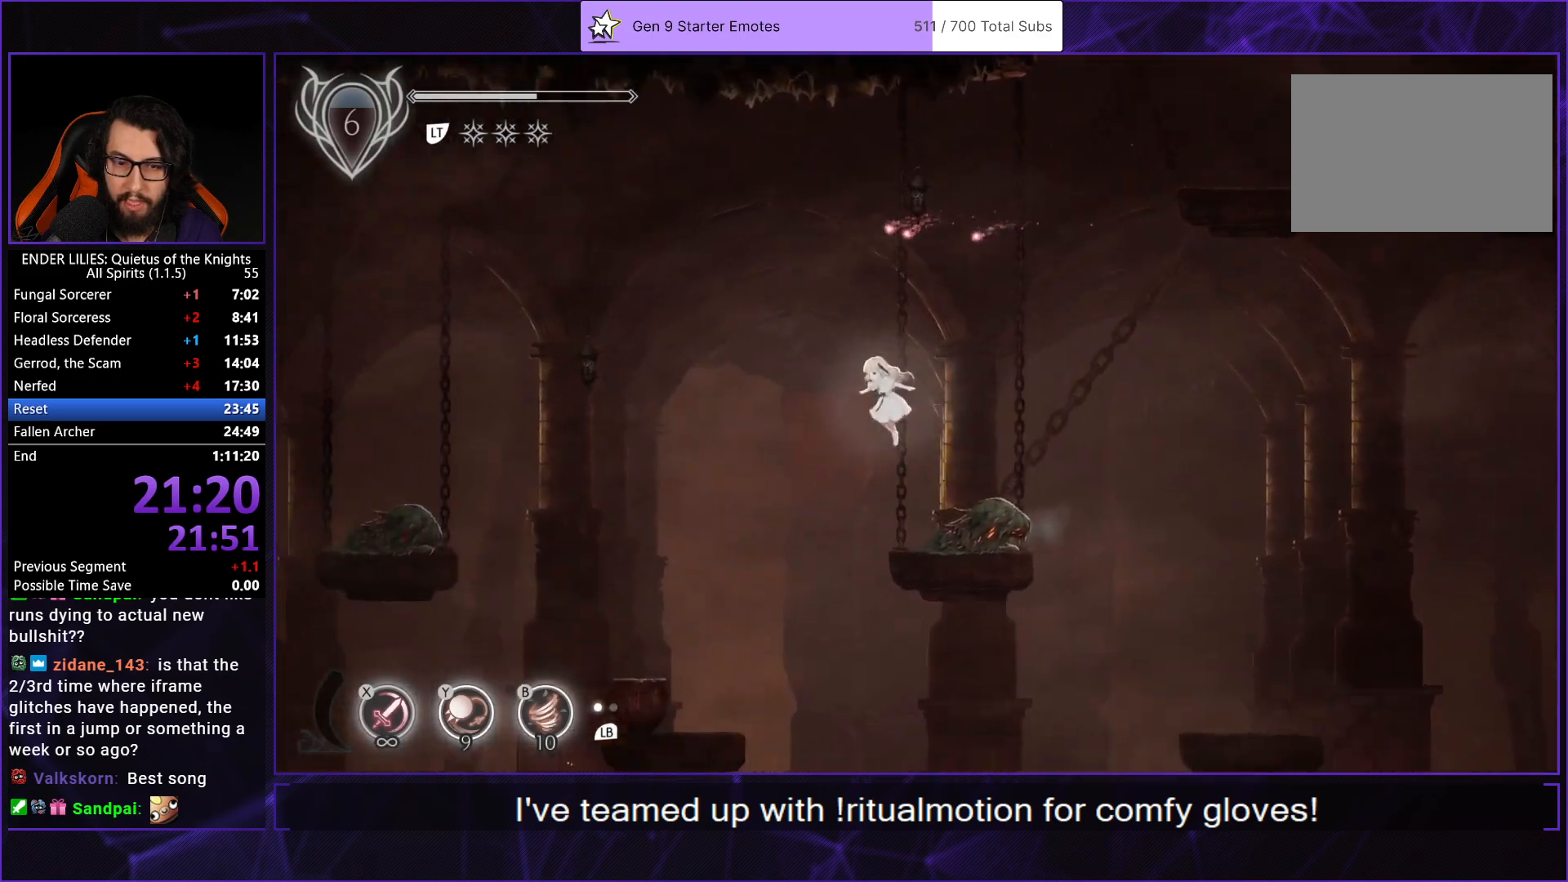
{"buttons": ["DPAD_LEFT"], "left_stick": "center", "right_stick": "center", "events": [[50, "right_stick", "center"]]}
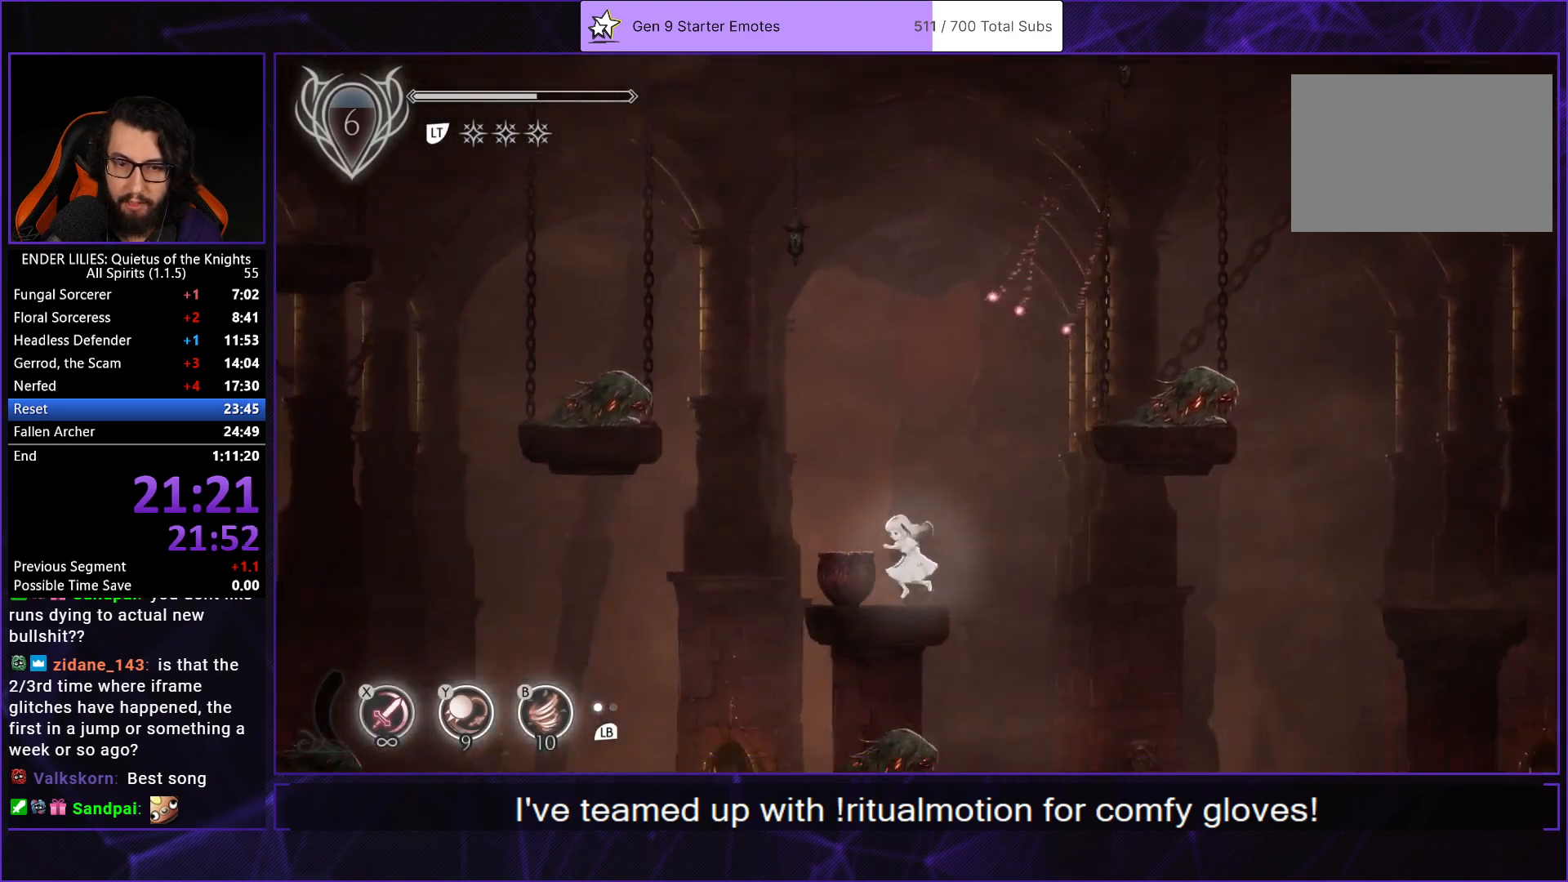
{"buttons": ["DPAD_LEFT"], "left_stick": "center", "right_stick": "center", "events": [[17, "A", "down"], [150, "A", "up"], [233, "A", "down"], [367, "A", "up"]]}
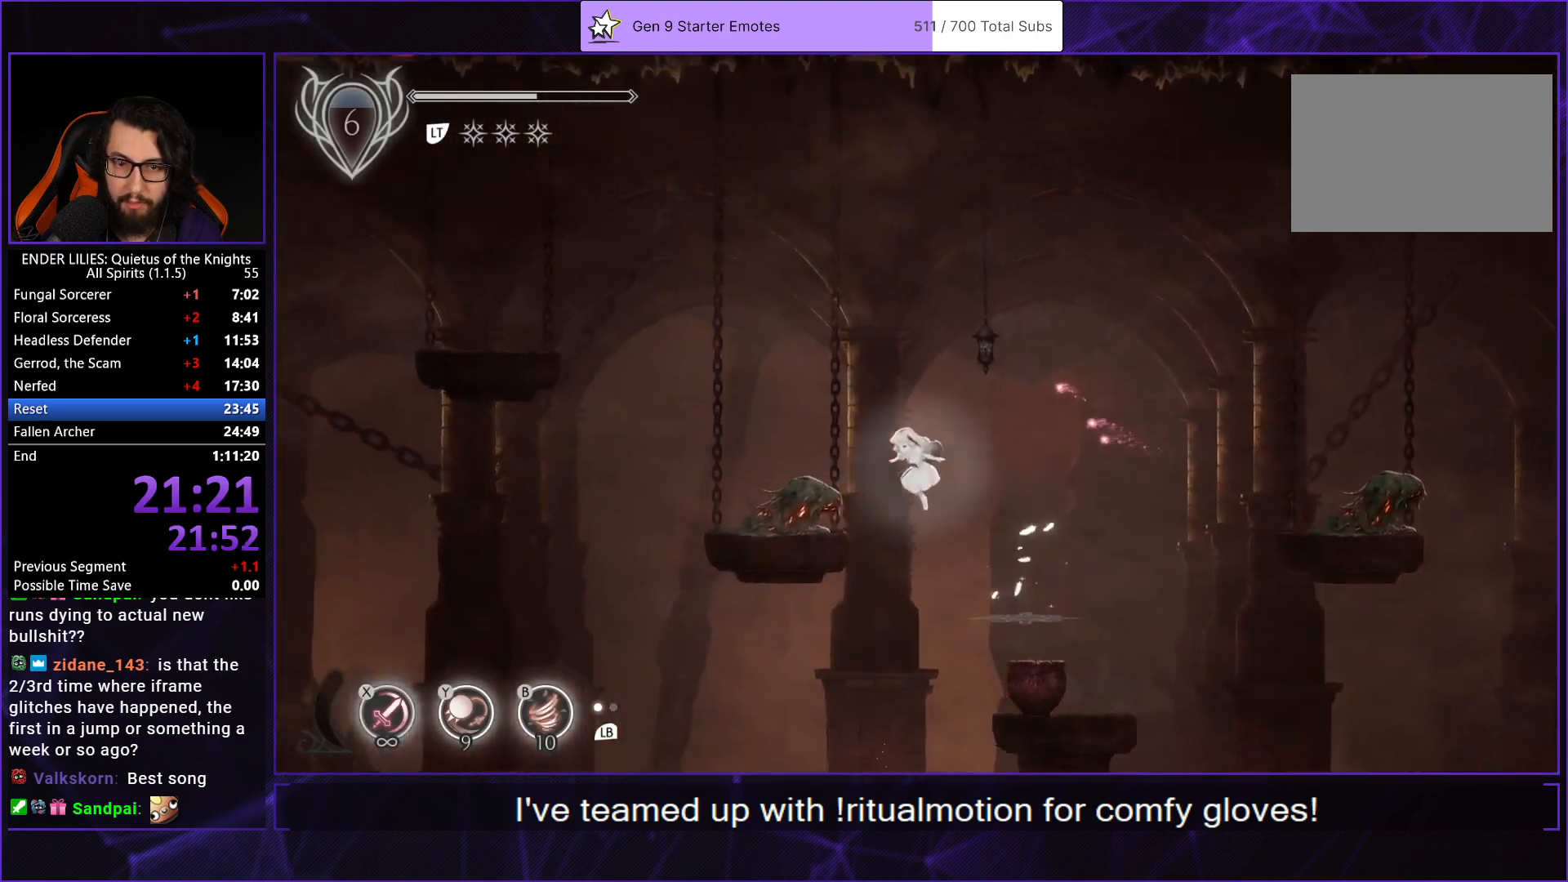
{"buttons": ["DPAD_LEFT"], "left_stick": "center", "right_stick": "center", "events": [[250, "A", "down"], [433, "A", "up"]]}
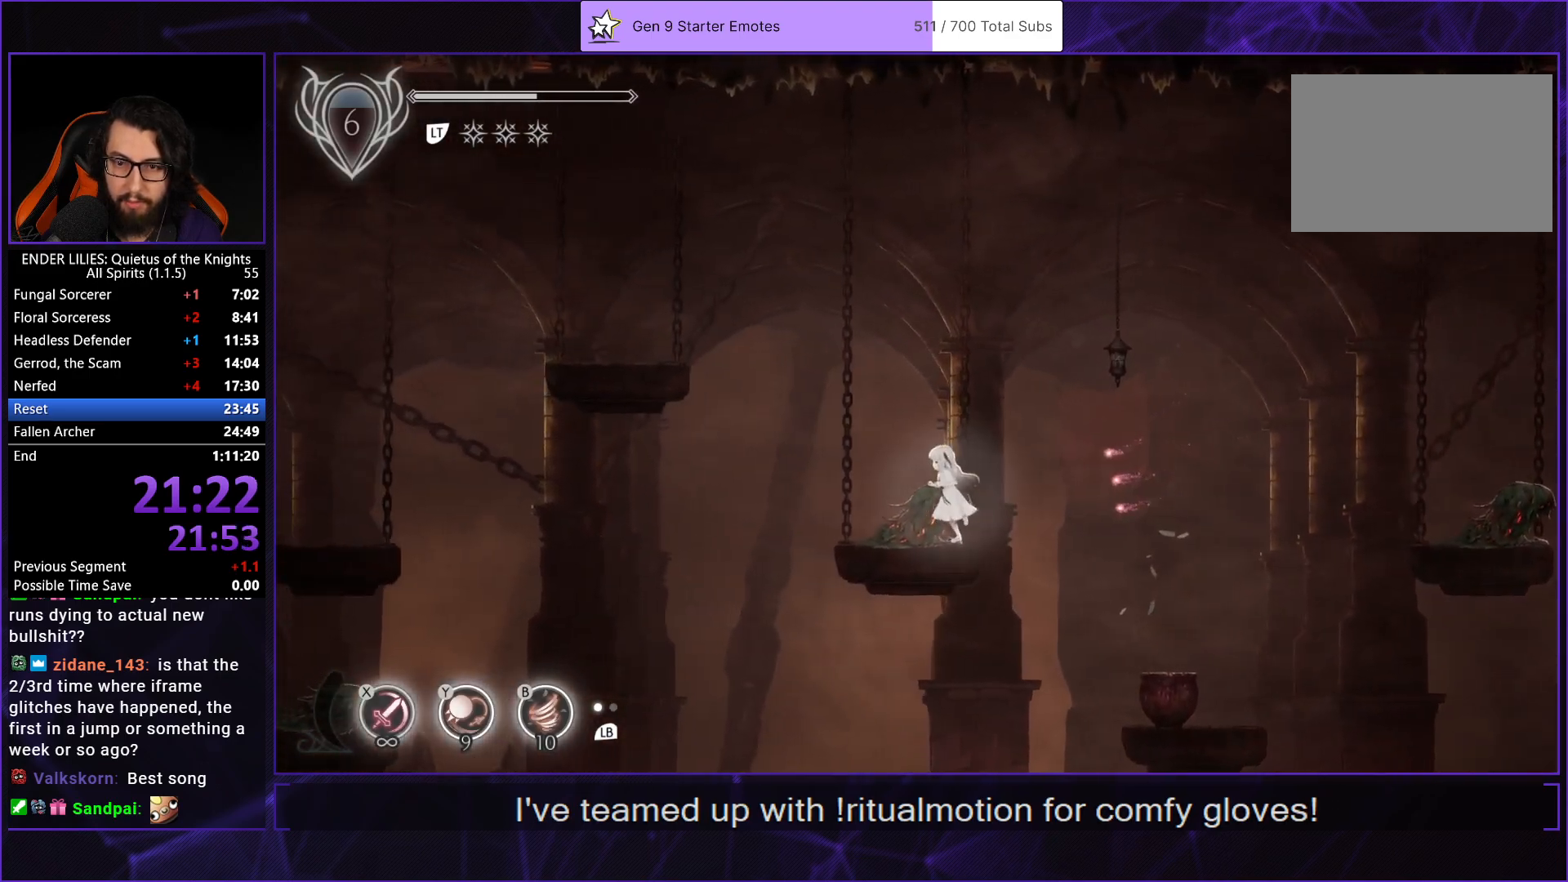
{"buttons": ["A", "DPAD_LEFT"], "left_stick": "center", "right_stick": "center", "events": [[67, "A", "down"], [267, "A", "up"], [483, "A", "down"]]}
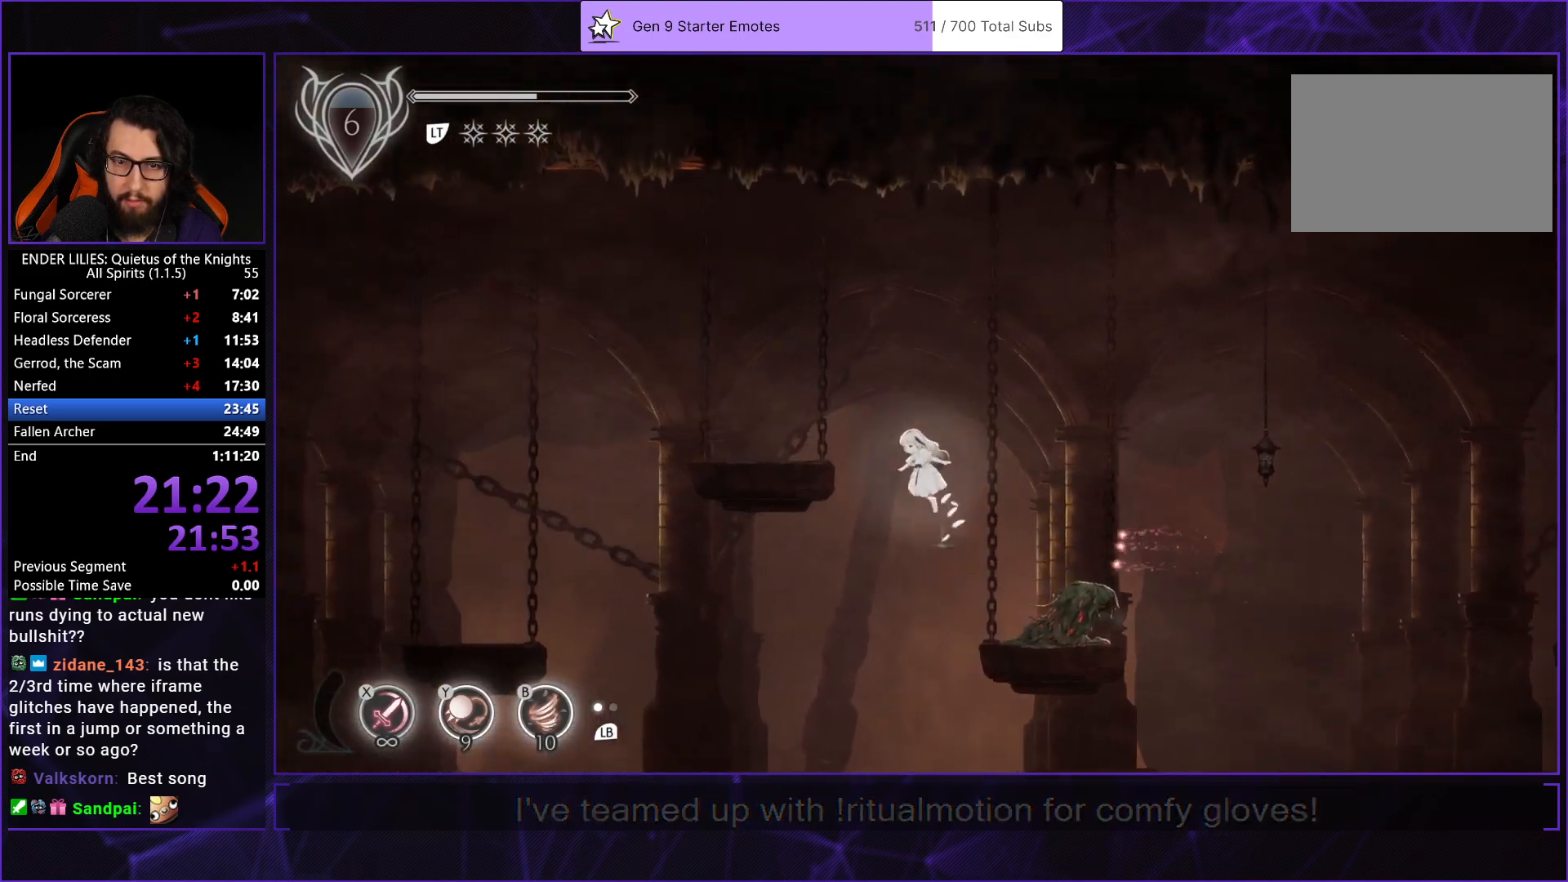
{"buttons": ["DPAD_LEFT"], "left_stick": "center", "right_stick": "center", "events": [[217, "A", "up"]]}
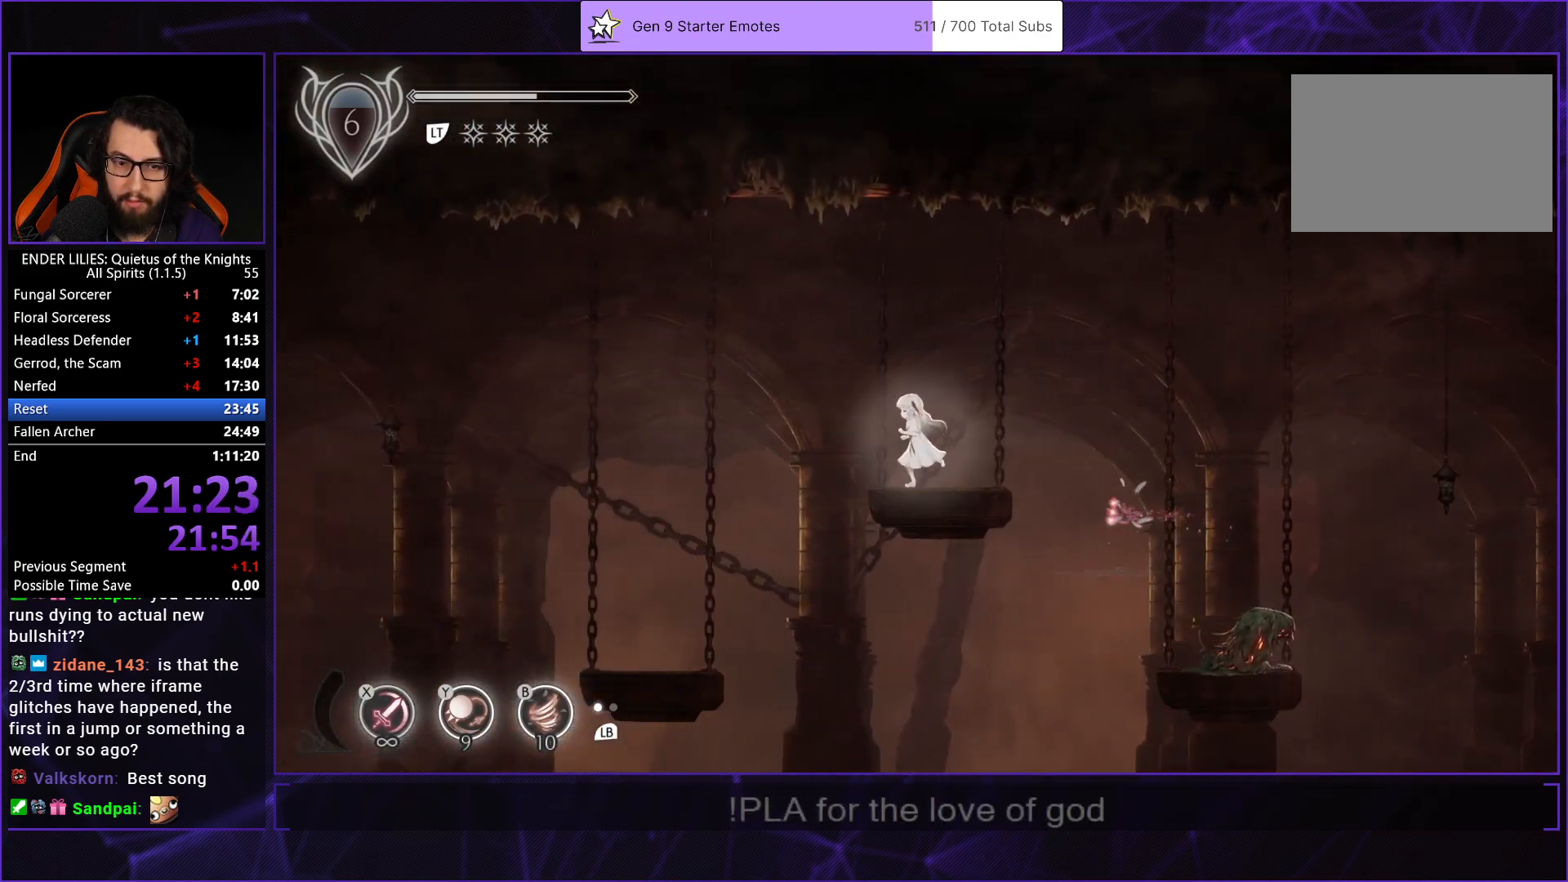
{"buttons": ["DPAD_LEFT"], "left_stick": "center", "right_stick": "center", "events": [[33, "A", "down"], [117, "A", "up"]]}
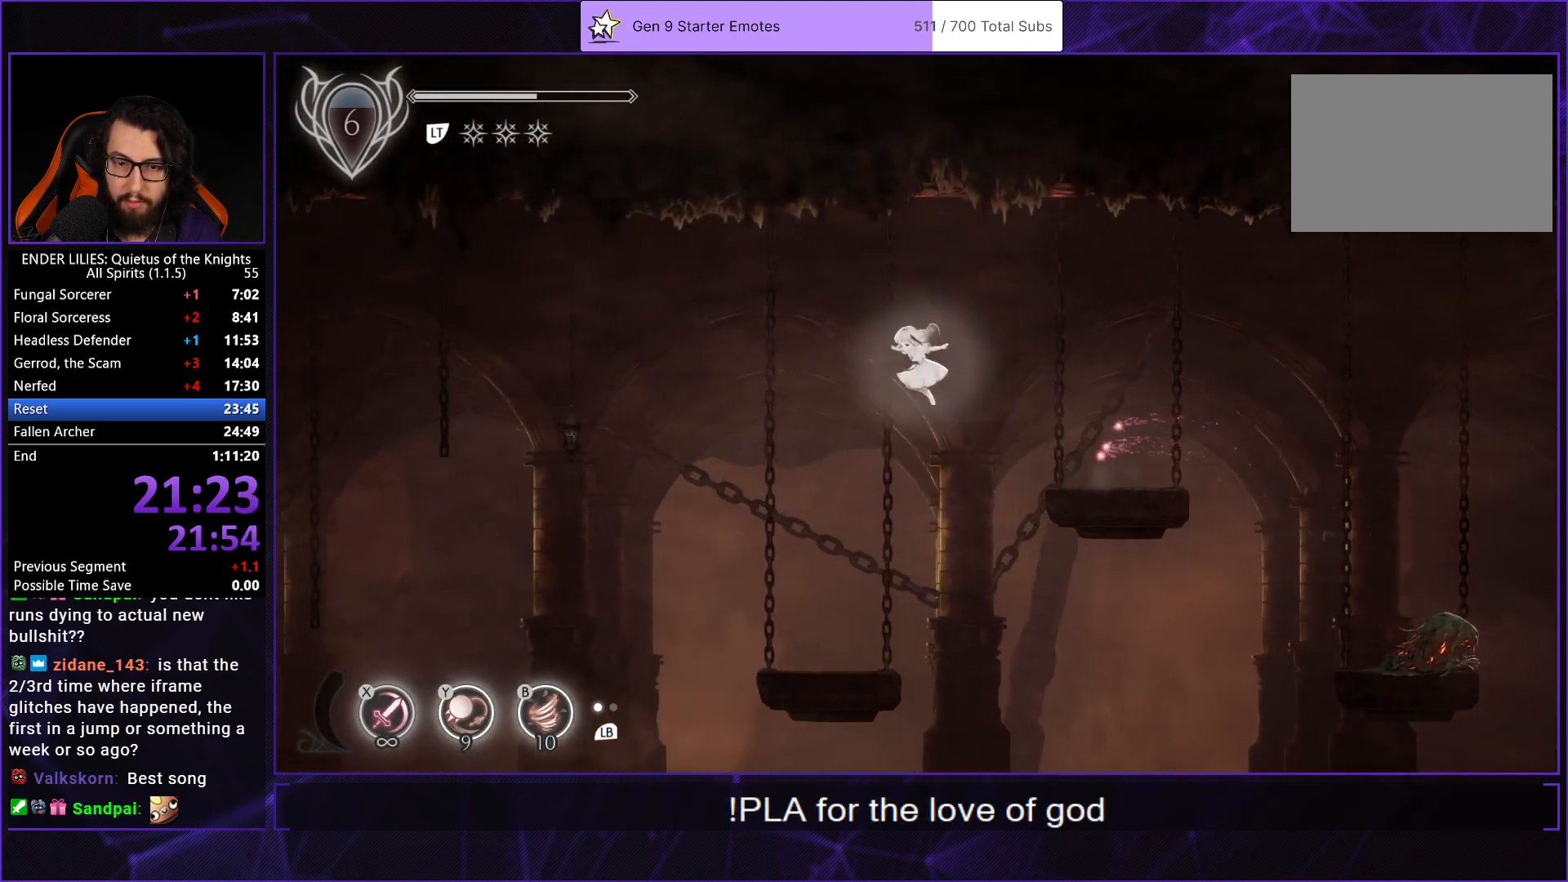
{"buttons": ["DPAD_LEFT"], "left_stick": "center", "right_stick": "center", "events": [[433, "A", "down"], [483, "A", "up"]]}
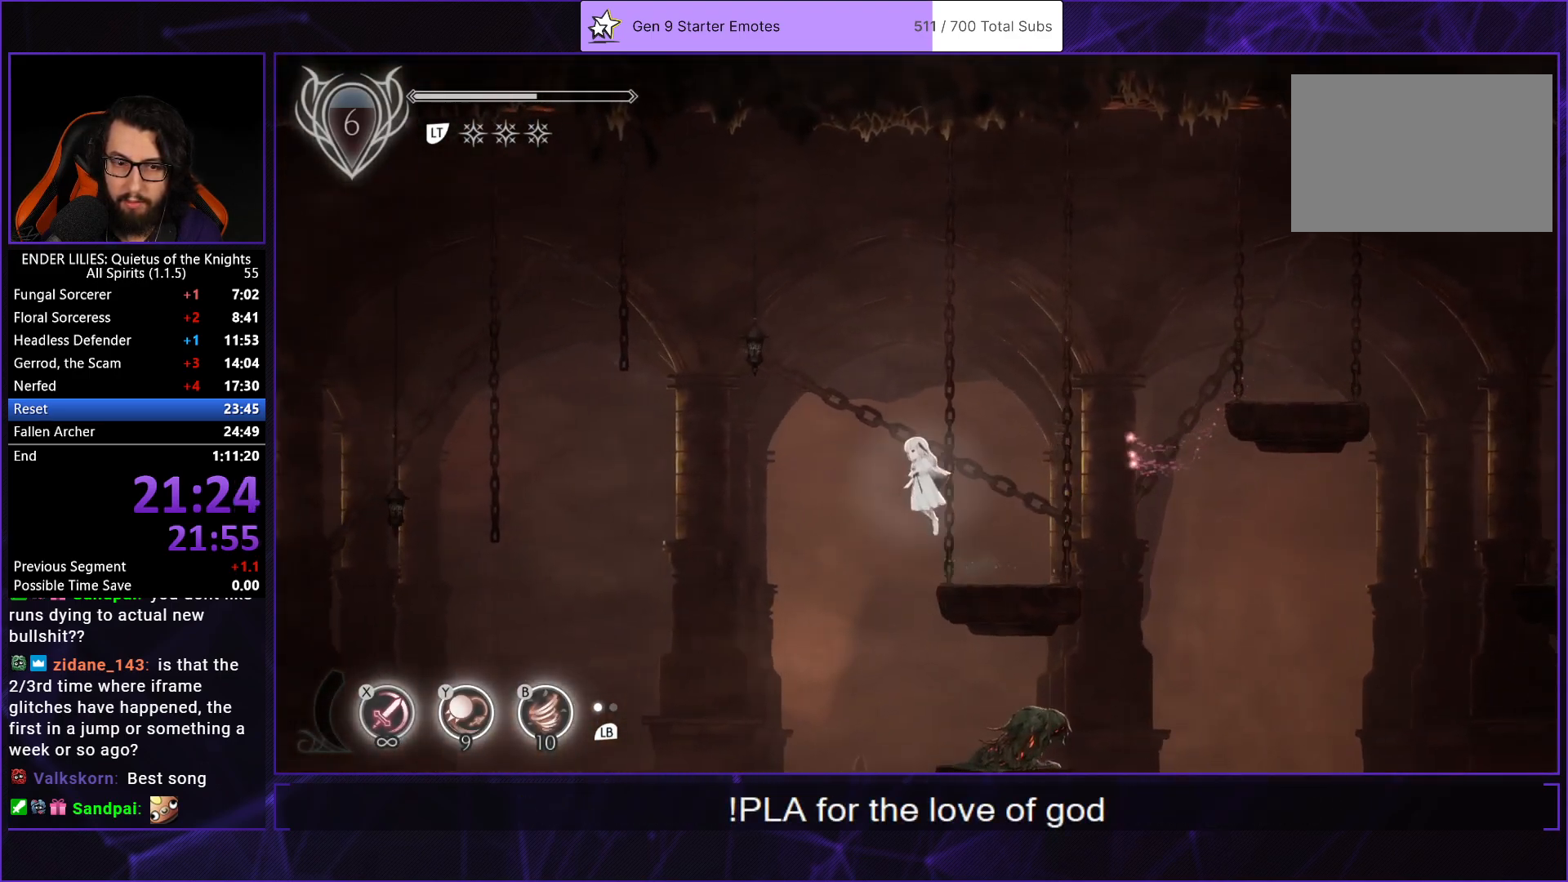
{"buttons": ["DPAD_LEFT"], "left_stick": "center", "right_stick": "center", "events": []}
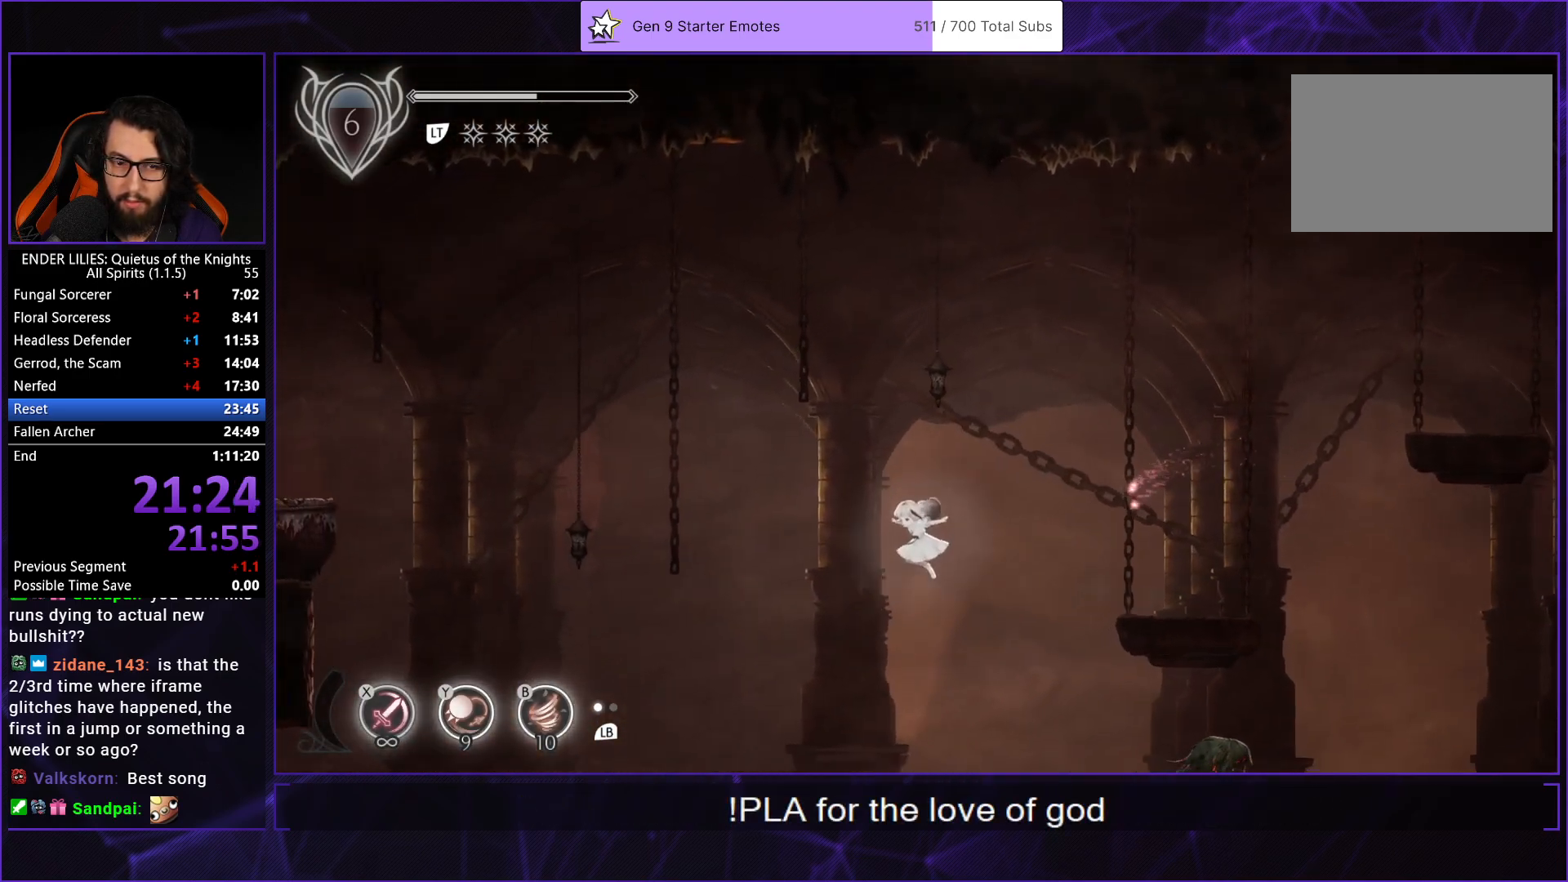
{"buttons": ["DPAD_LEFT"], "left_stick": "center", "right_stick": "center", "events": []}
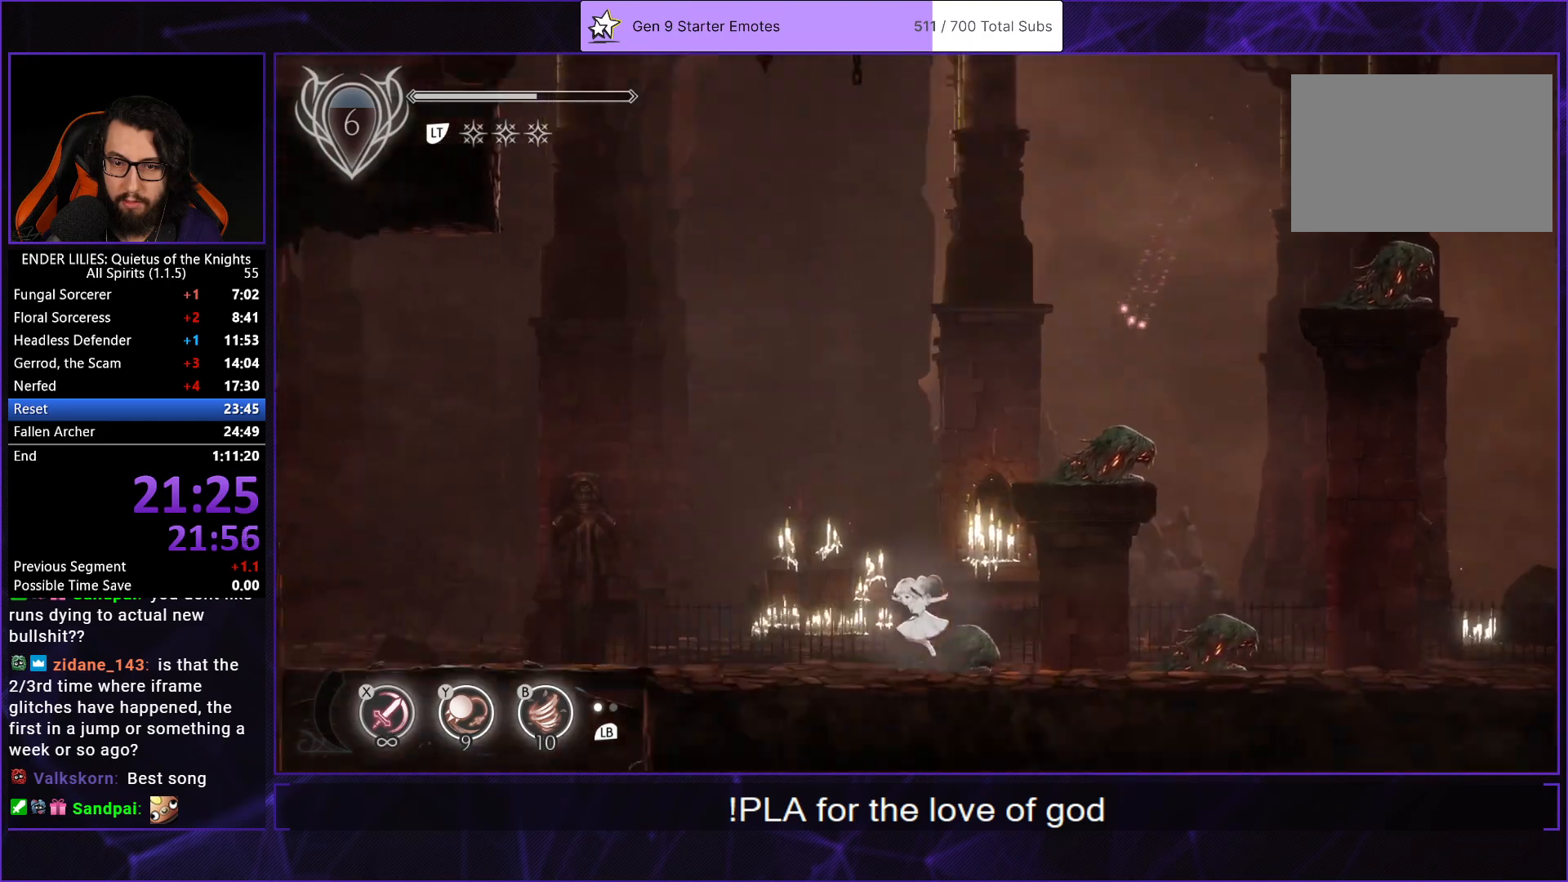
{"buttons": ["DPAD_LEFT"], "left_stick": "center", "right_stick": "center", "events": []}
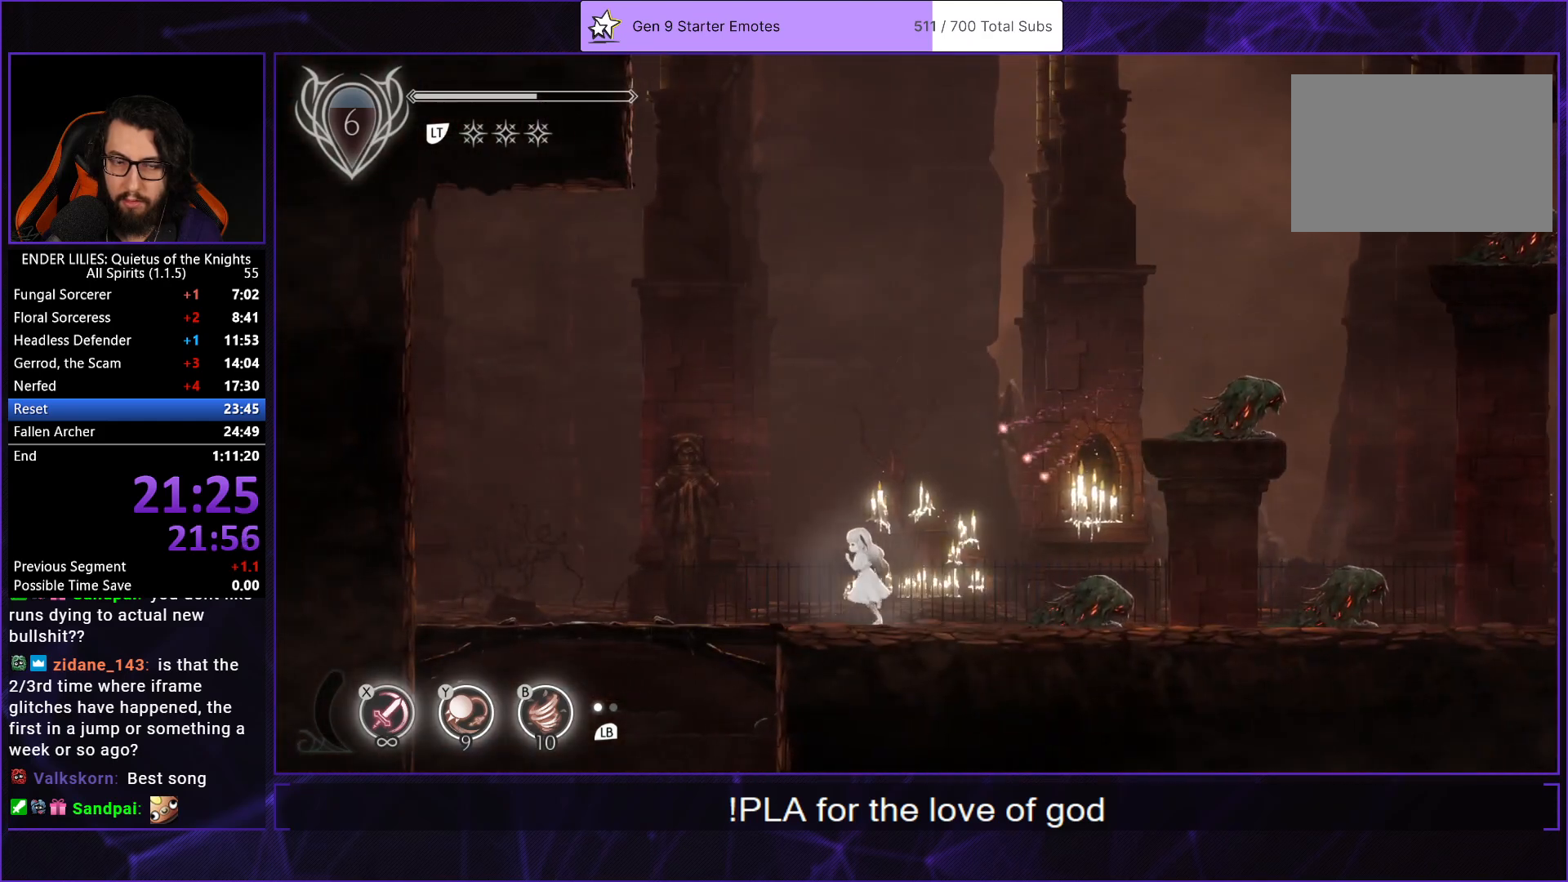
{"buttons": ["A", "DPAD_DOWN"], "left_stick": "center", "right_stick": "center", "events": [[350, "DPAD_DOWN", "down"], [433, "A", "down"], [500, "DPAD_LEFT", "up"]]}
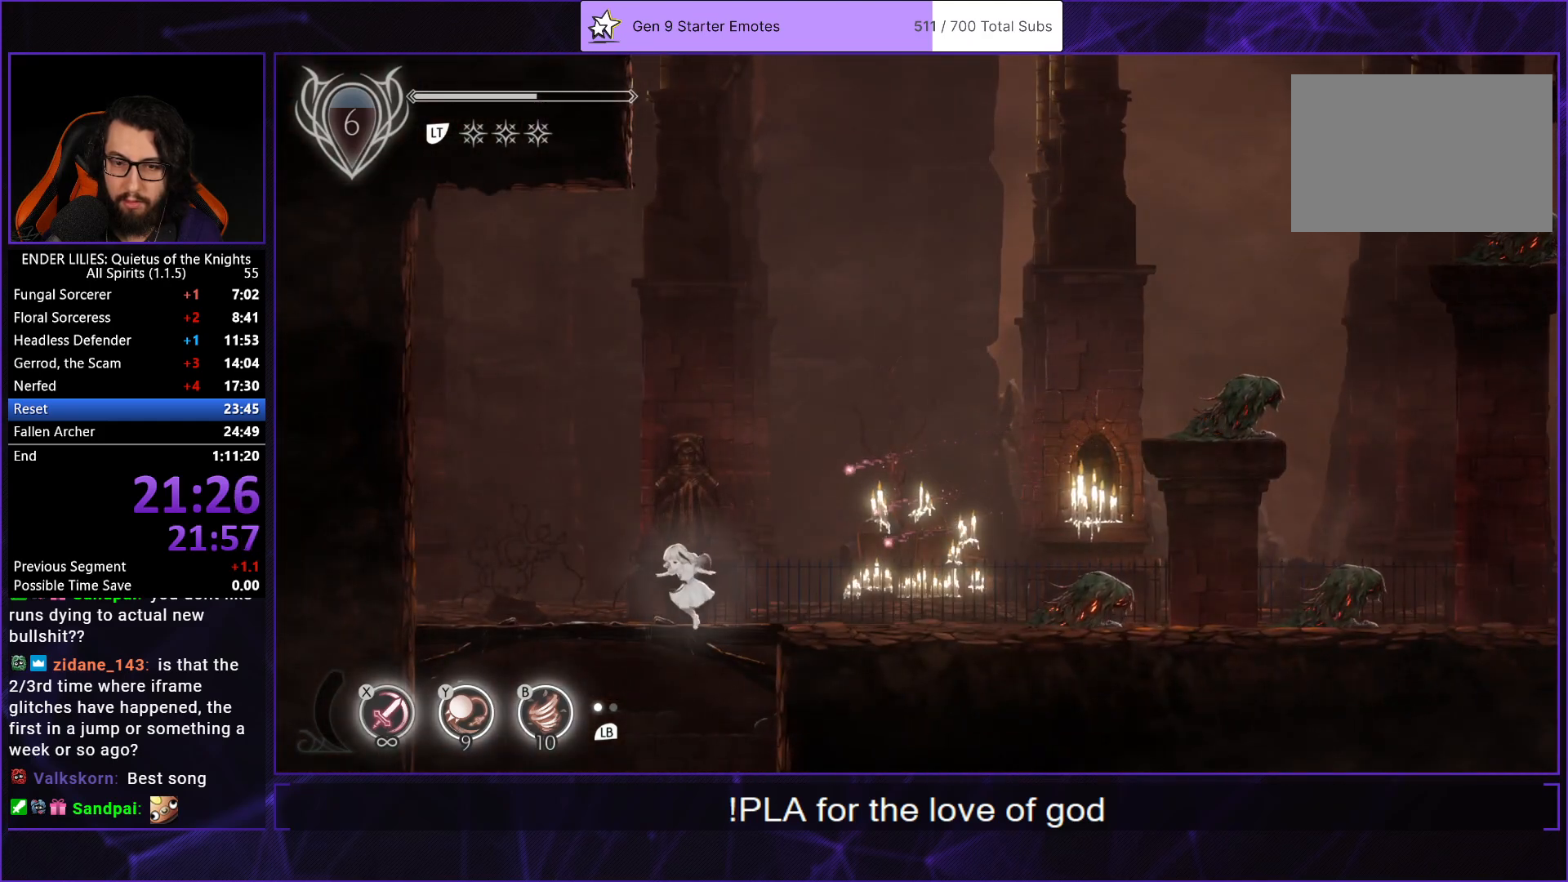
{"buttons": ["DPAD_RIGHT"], "left_stick": "center", "right_stick": "center", "events": [[33, "A", "up"], [67, "DPAD_DOWN", "up"], [250, "DPAD_RIGHT", "down"]]}
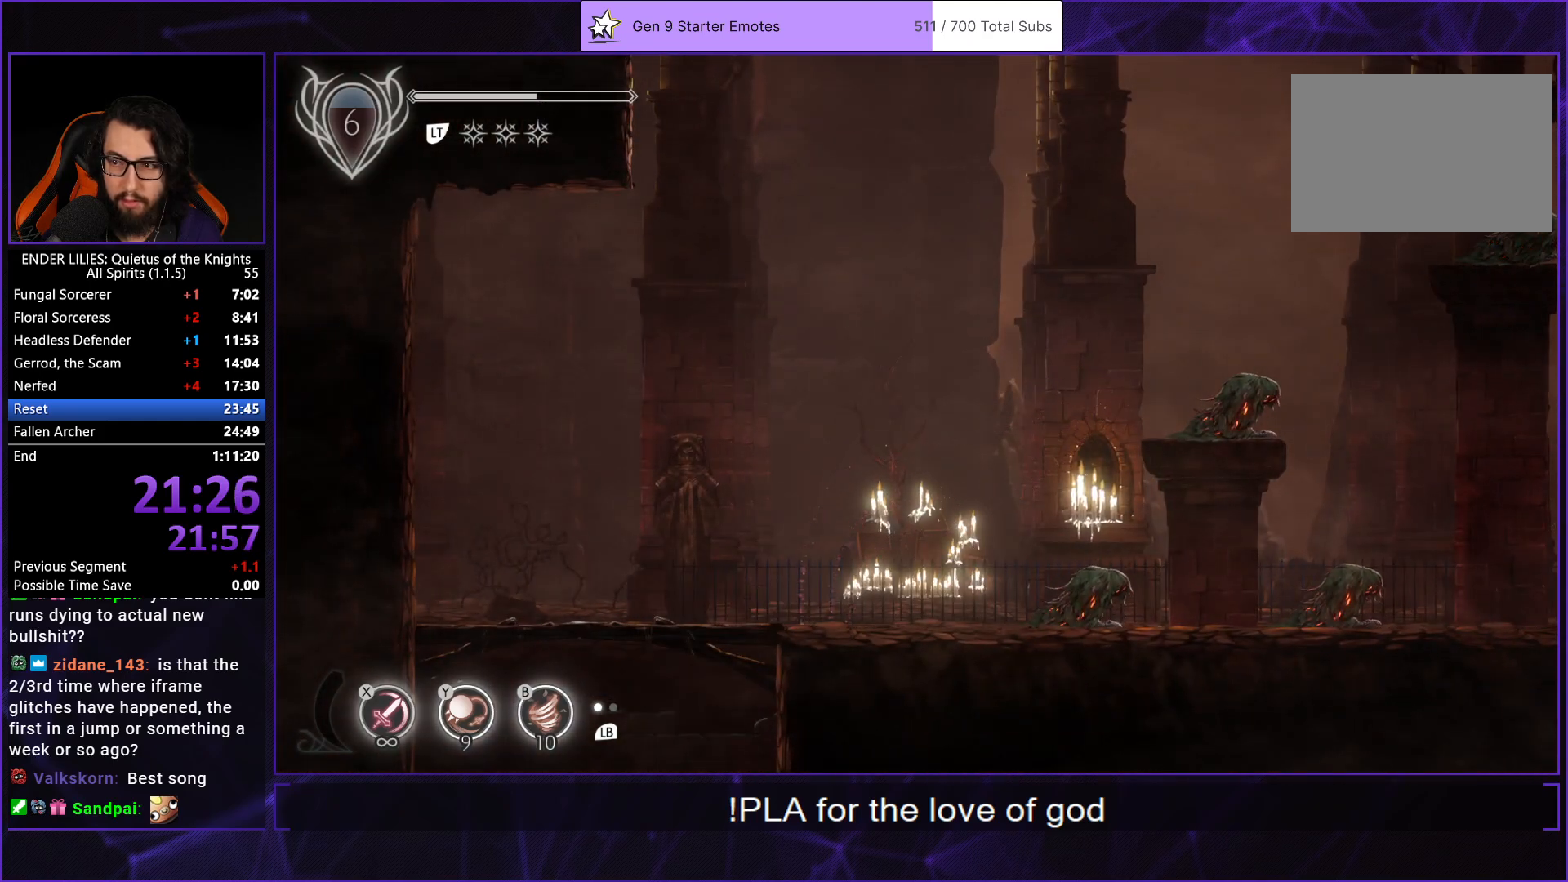
{"buttons": ["DPAD_RIGHT"], "left_stick": "center", "right_stick": "center", "events": []}
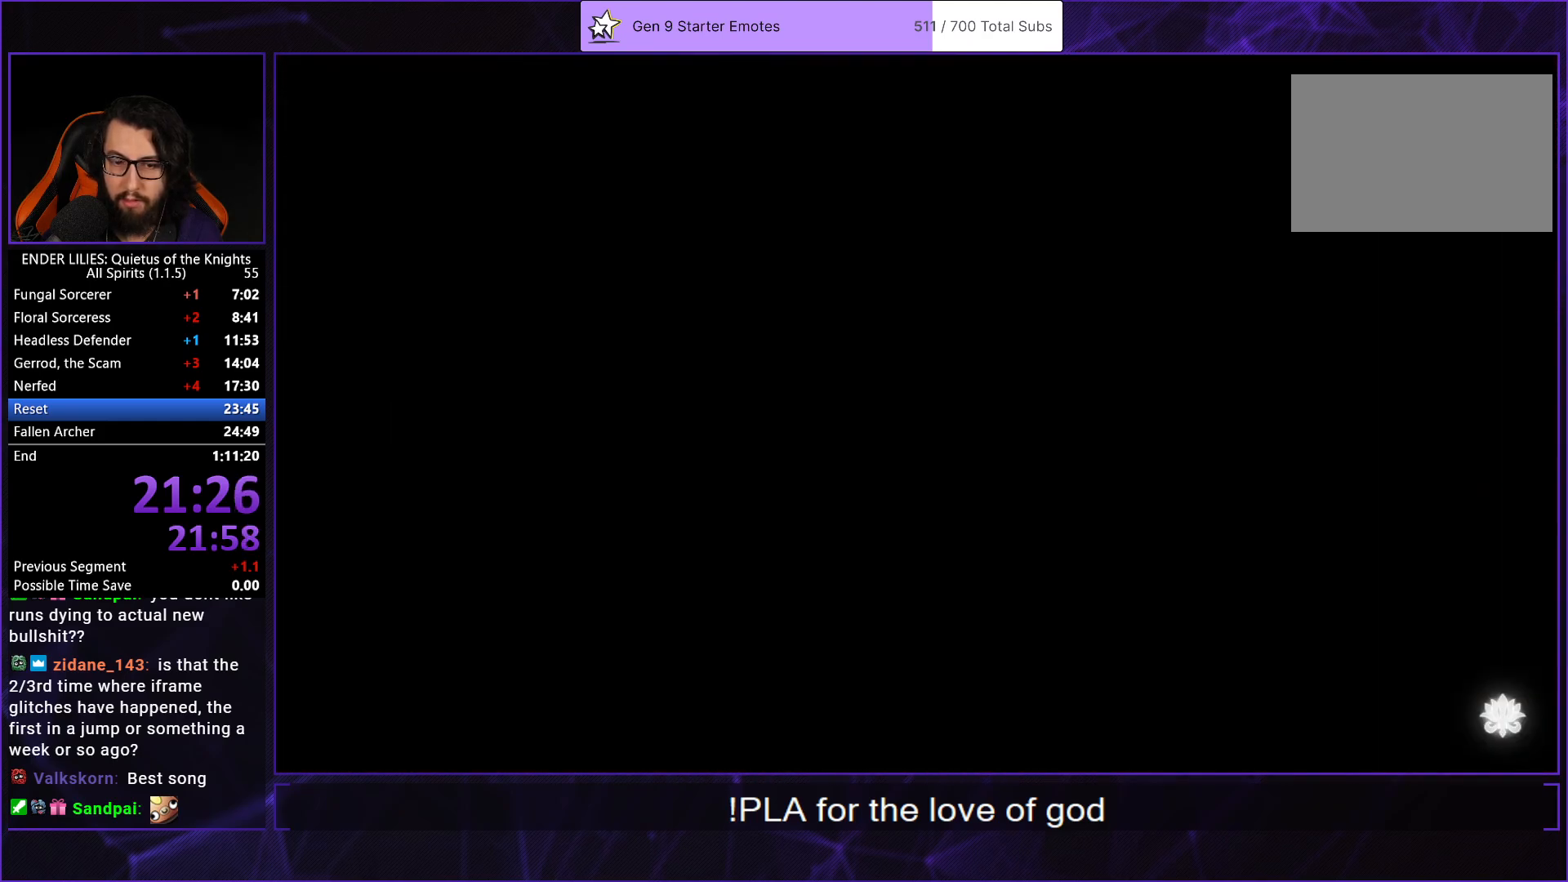
{"buttons": ["DPAD_RIGHT"], "left_stick": "center", "right_stick": "center", "events": []}
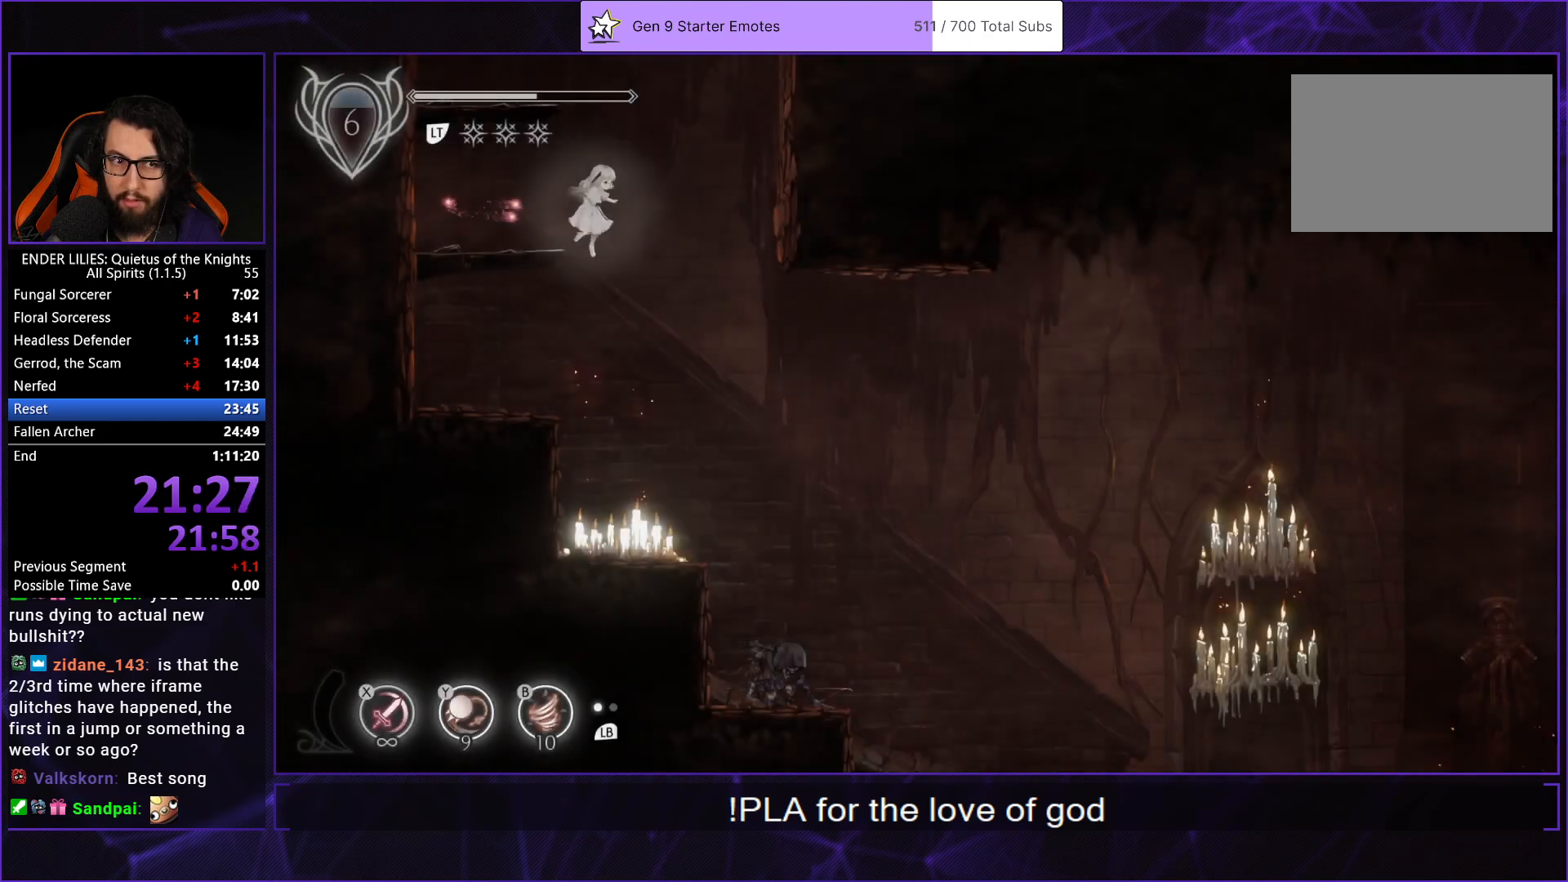
{"buttons": ["DPAD_RIGHT"], "left_stick": "center", "right_stick": "center", "events": []}
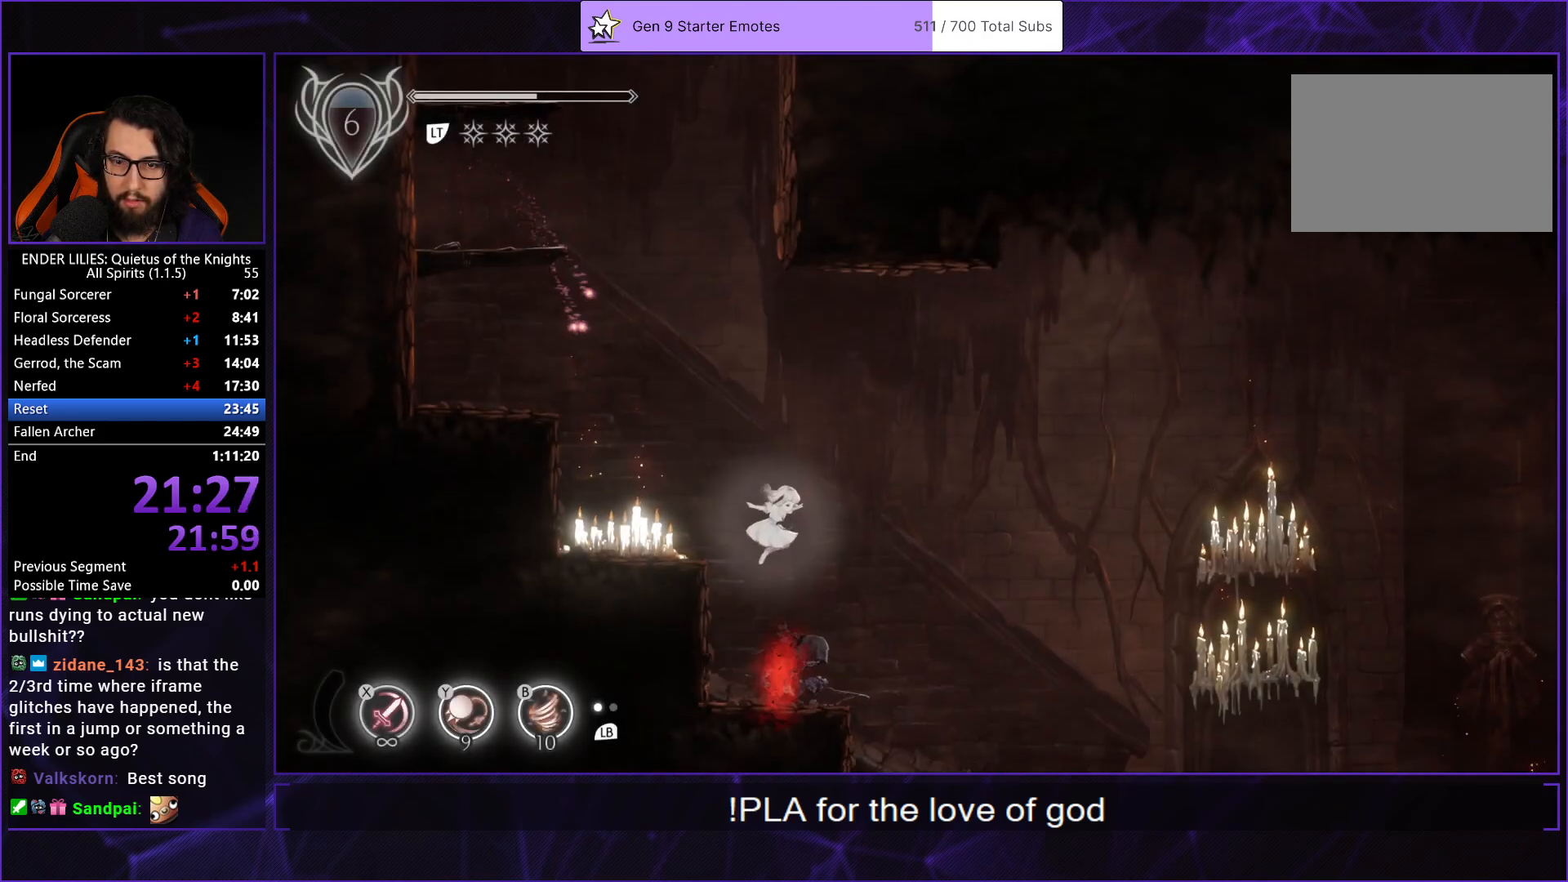
{"buttons": ["DPAD_RIGHT"], "left_stick": "center", "right_stick": "center", "events": [[33, "A", "down"], [67, "R1", "down"], [217, "A", "up"], [217, "R1", "up"]]}
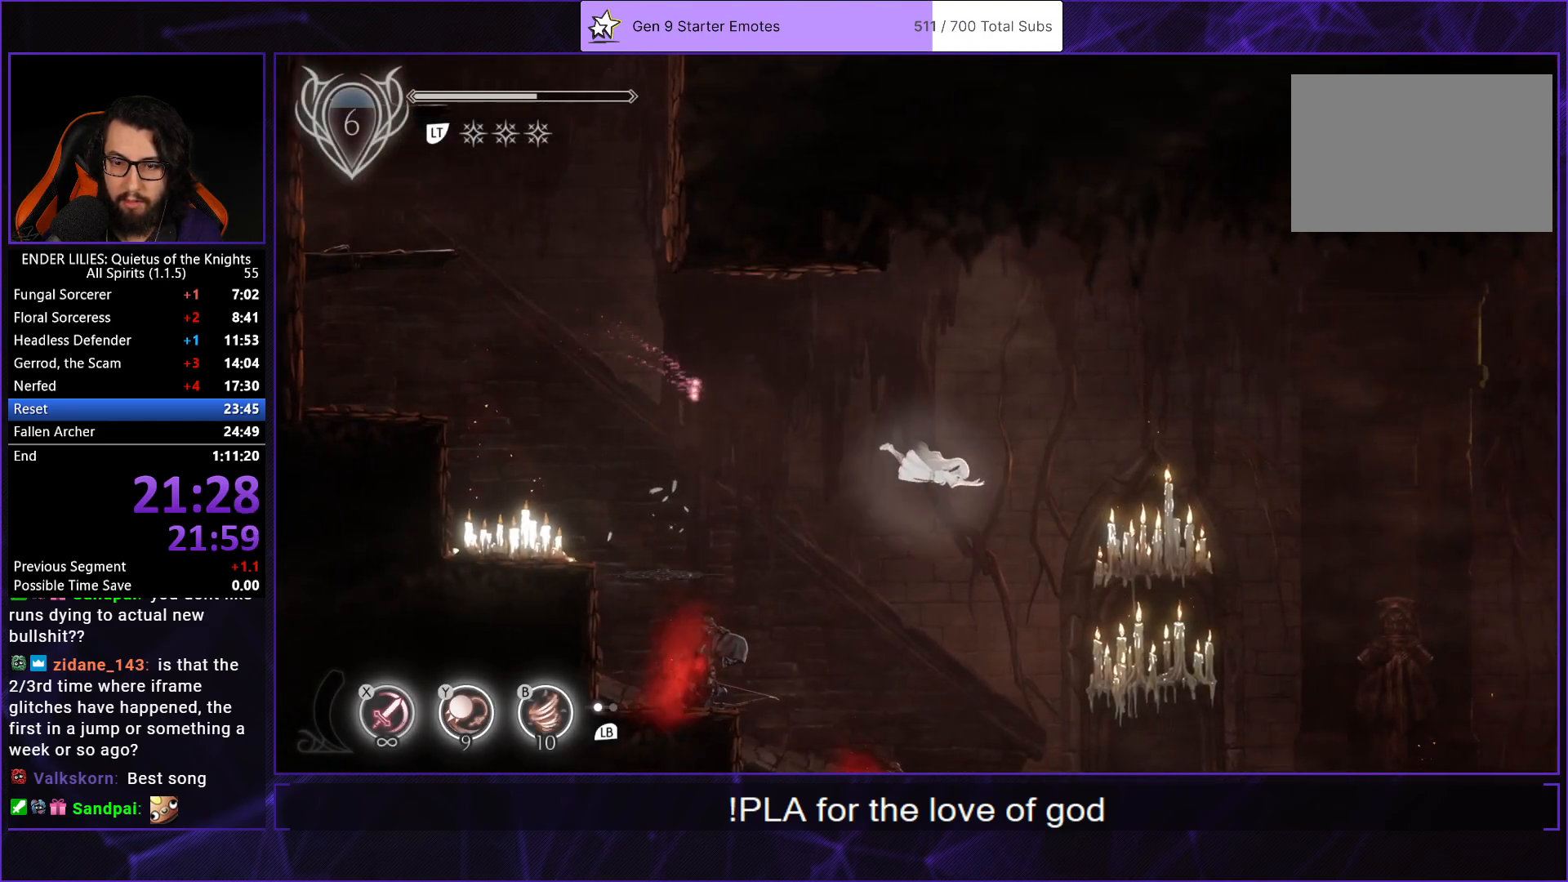
{"buttons": ["DPAD_RIGHT"], "left_stick": "center", "right_stick": "center", "events": [[317, "B", "down"], [400, "B", "up"]]}
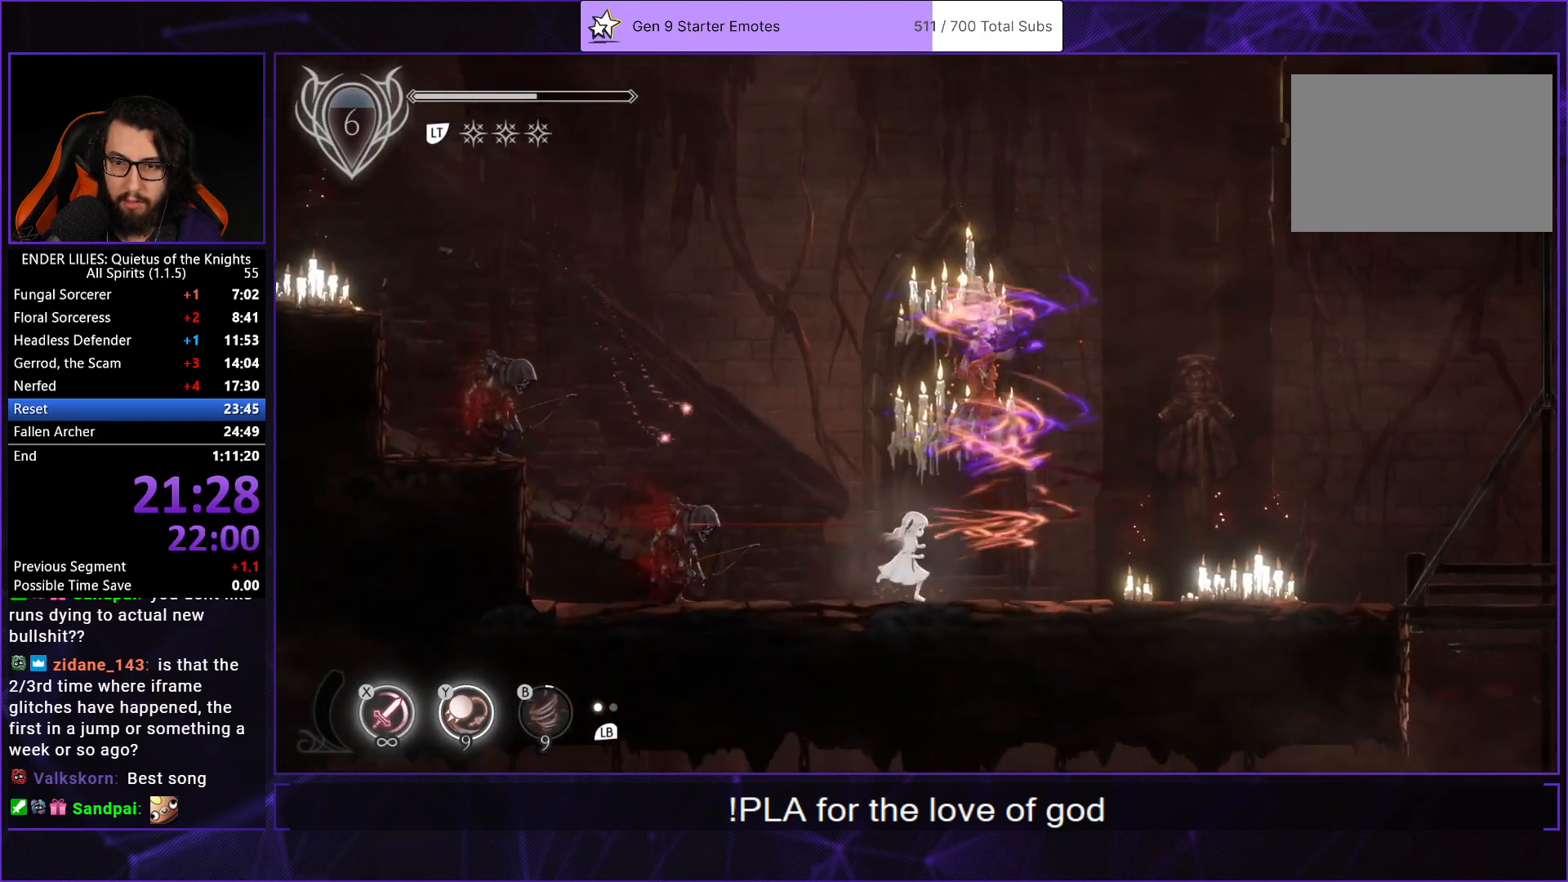
{"buttons": ["DPAD_RIGHT"], "left_stick": "center", "right_stick": "center", "events": []}
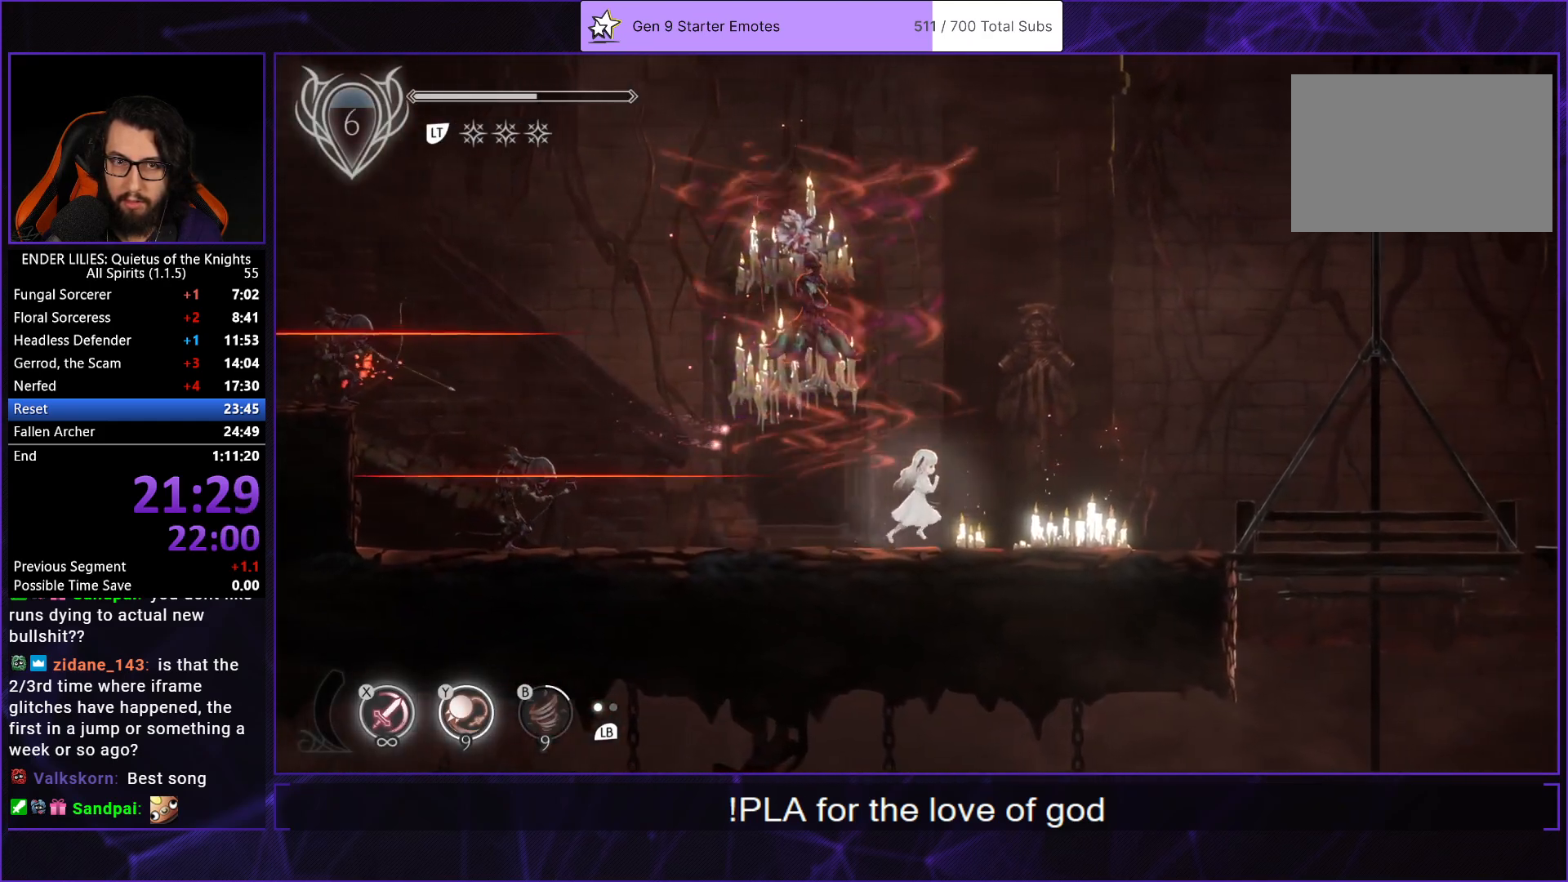
{"buttons": ["DPAD_RIGHT"], "left_stick": "center", "right_stick": "center", "events": []}
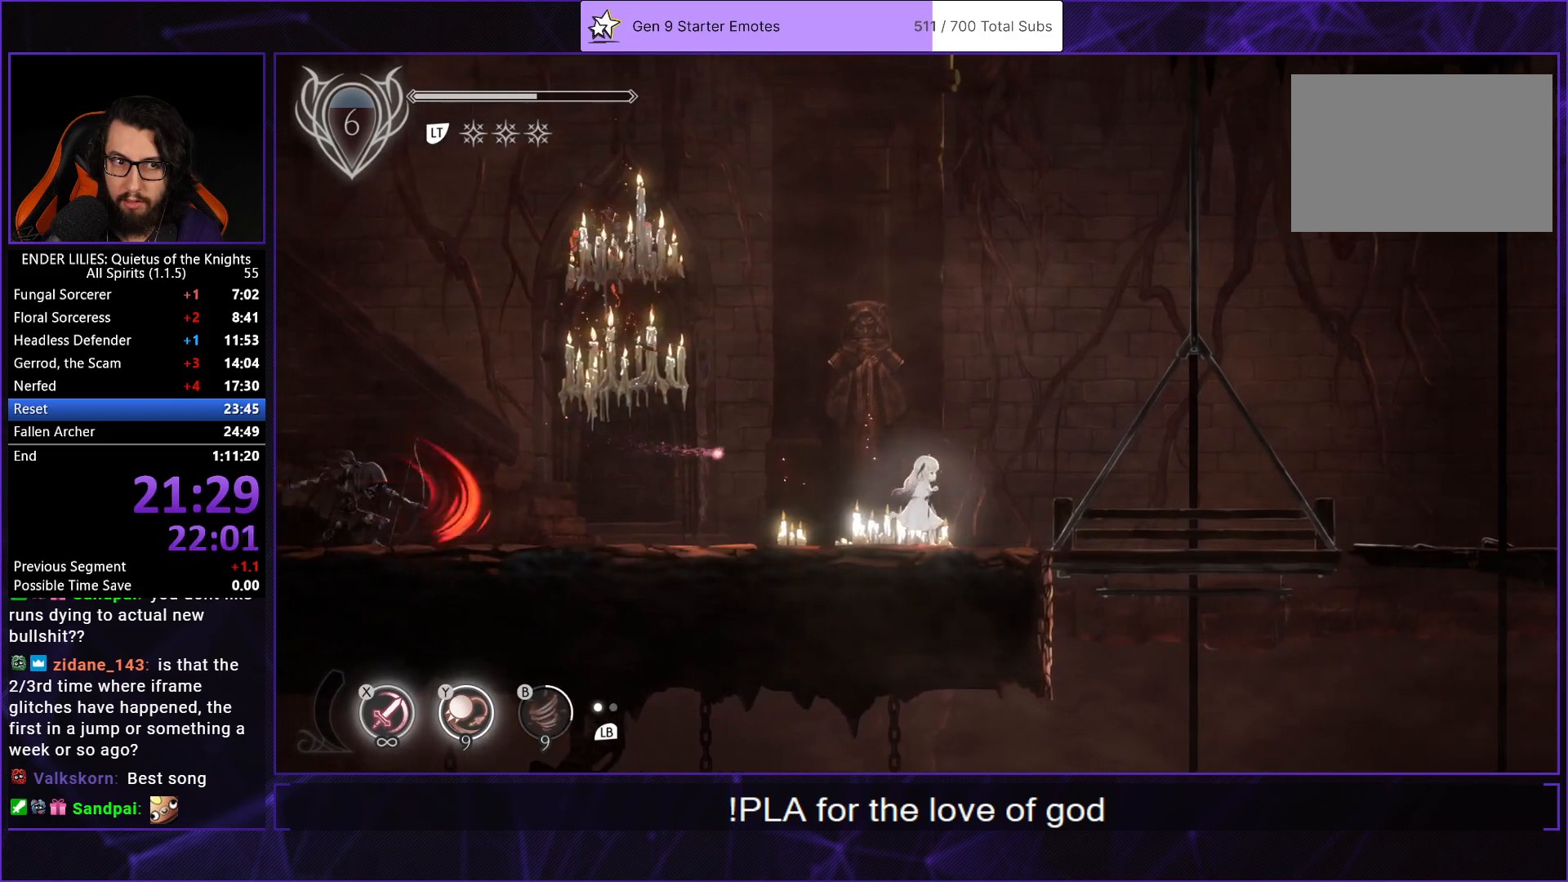
{"buttons": ["DPAD_RIGHT"], "left_stick": "center", "right_stick": "center", "events": []}
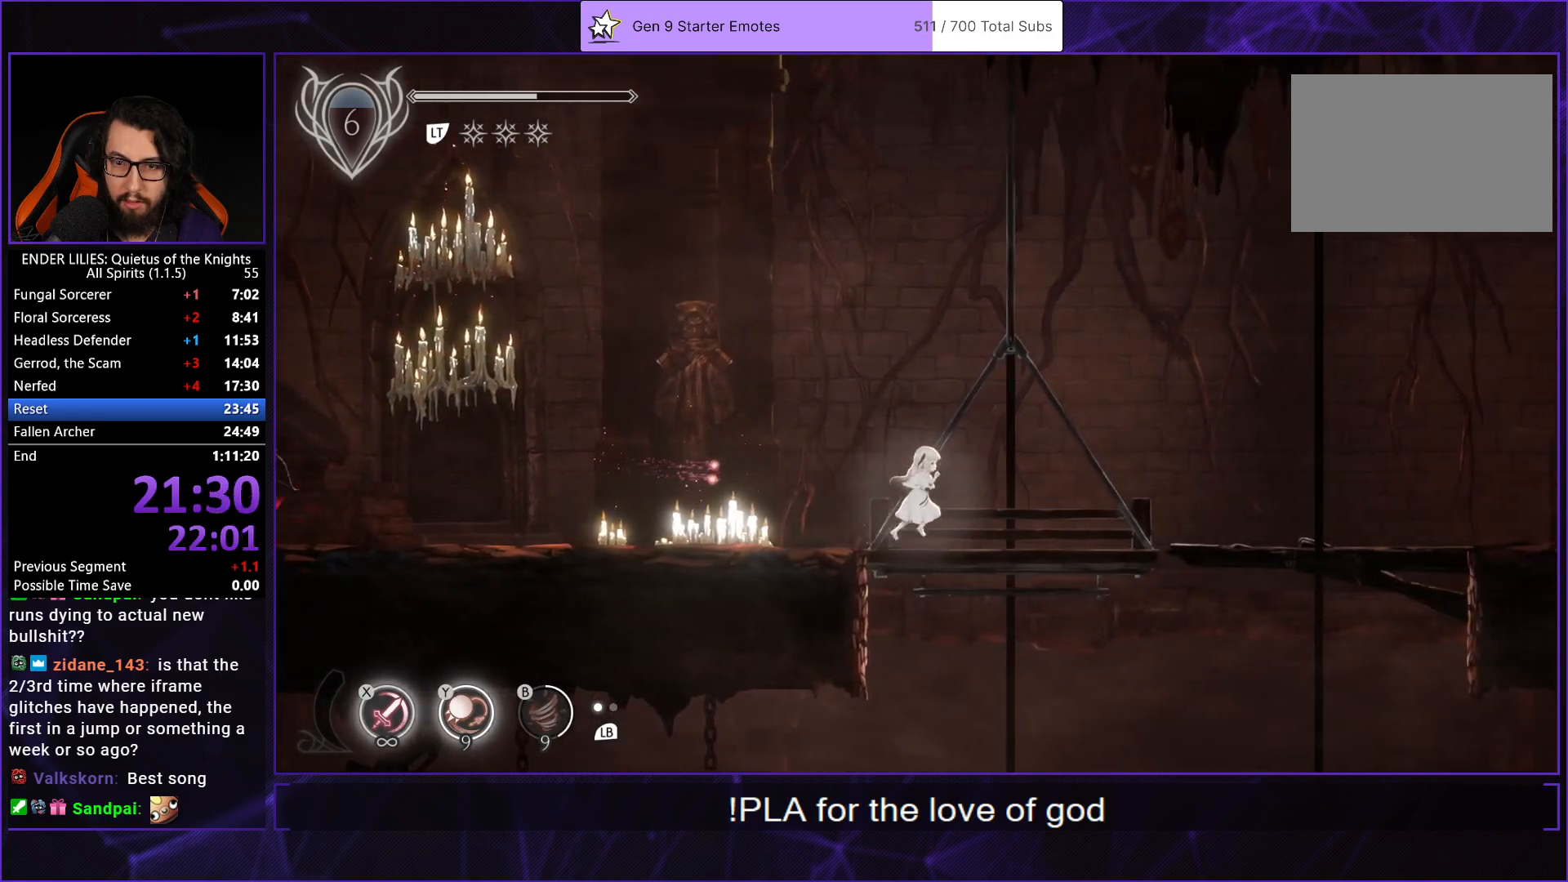
{"buttons": ["DPAD_RIGHT"], "left_stick": "center", "right_stick": "center", "events": [[233, "DPAD_RIGHT", "up"], [300, "DPAD_RIGHT", "down"]]}
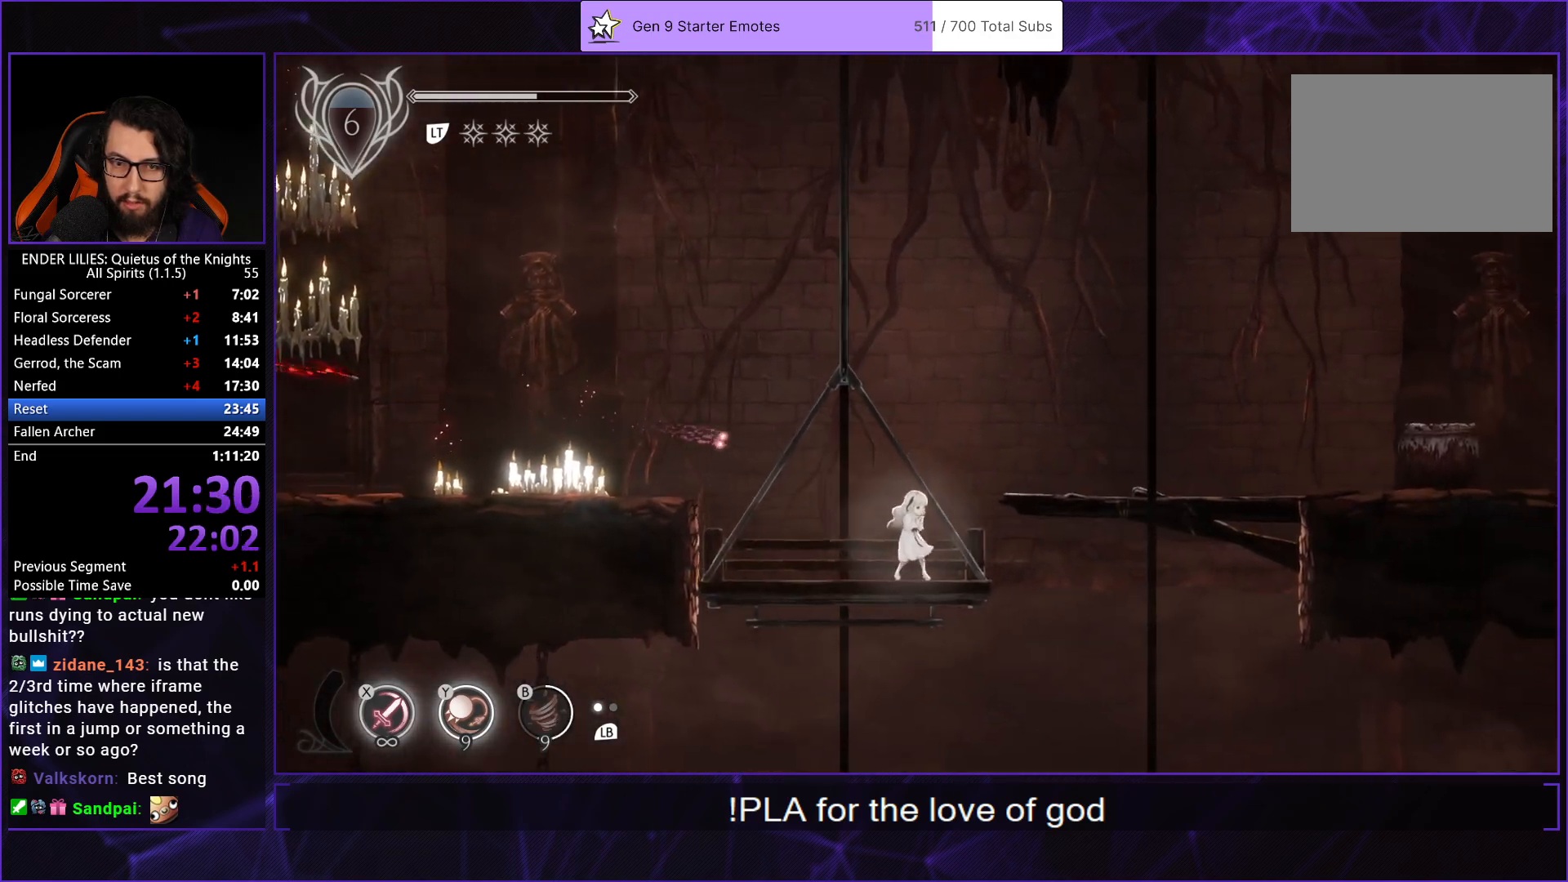
{"buttons": ["DPAD_LEFT"], "left_stick": "center", "right_stick": "center", "events": [[333, "DPAD_RIGHT", "up"], [367, "DPAD_LEFT", "down"]]}
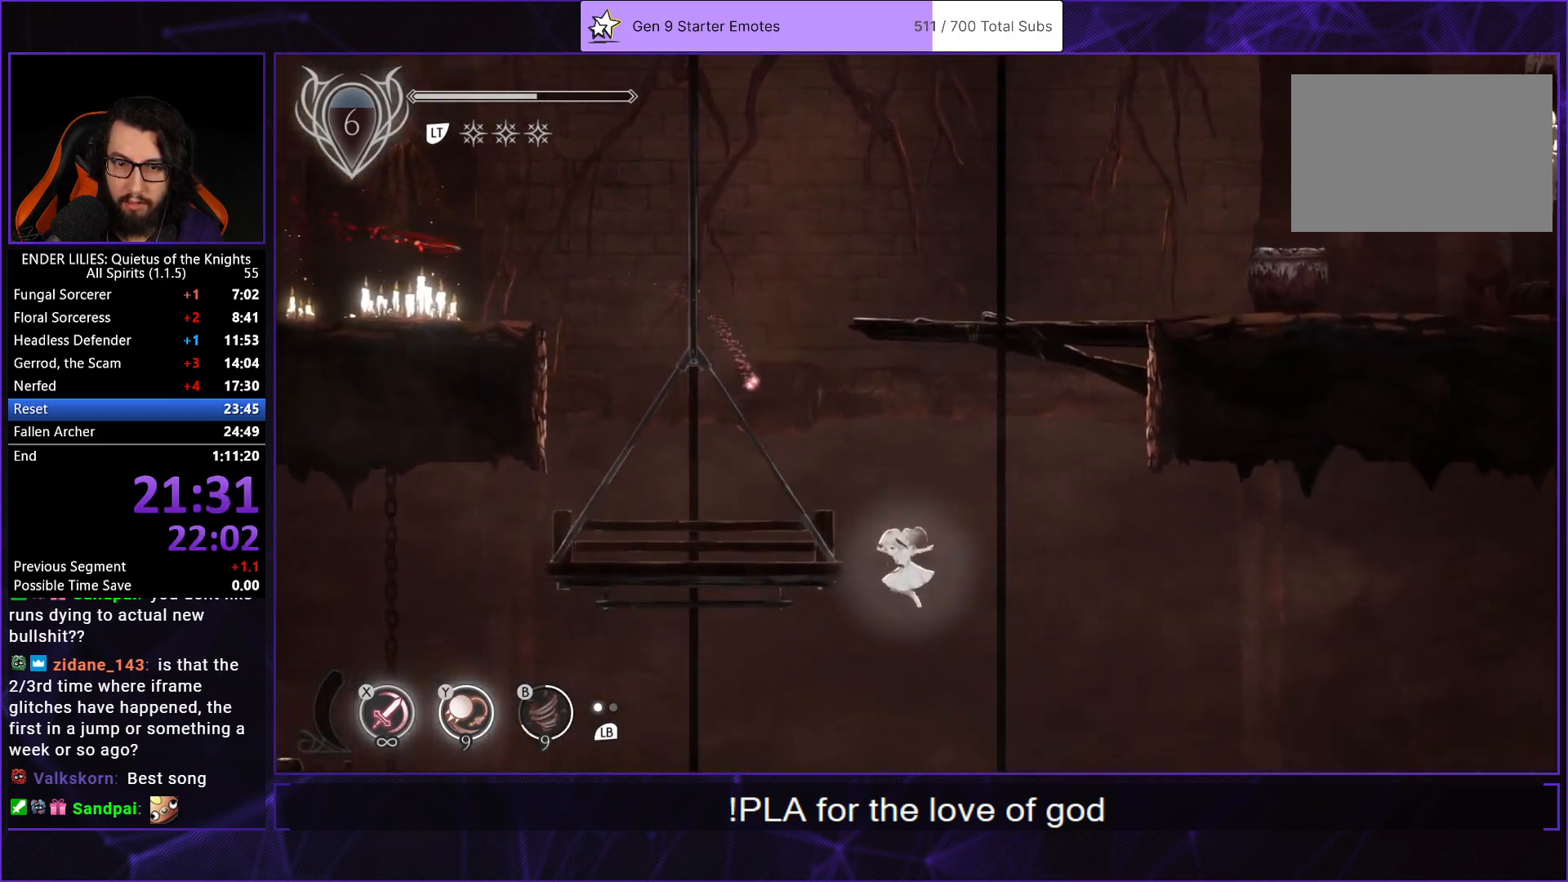
{"buttons": ["DPAD_DOWN", "DPAD_LEFT"], "left_stick": "center", "right_stick": "center", "events": [[483, "DPAD_DOWN", "down"]]}
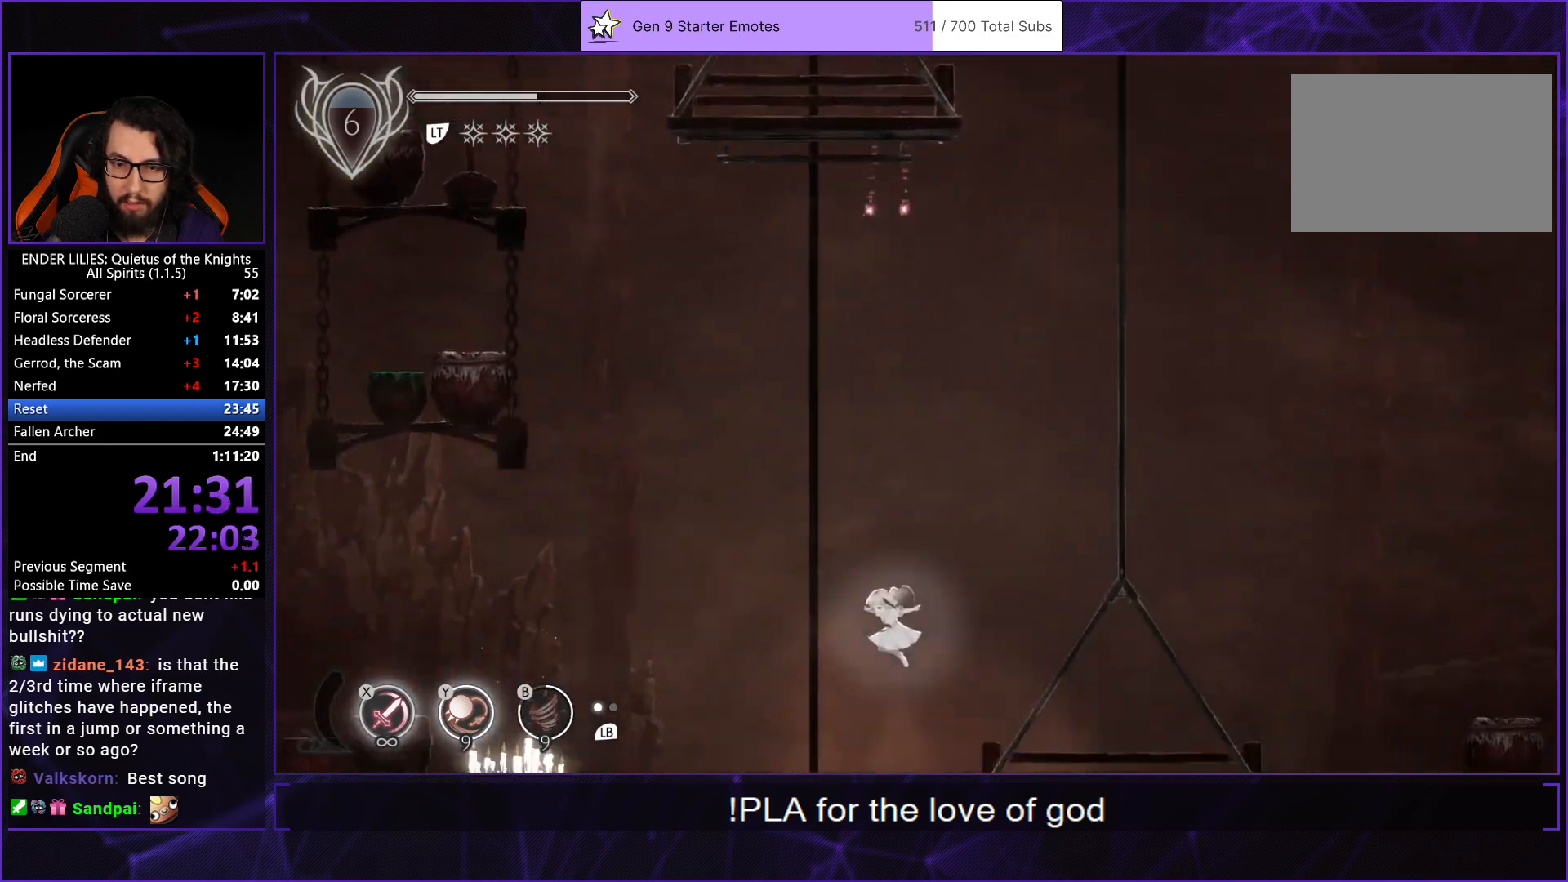
{"buttons": ["DPAD_RIGHT"], "left_stick": "center", "right_stick": "center"}
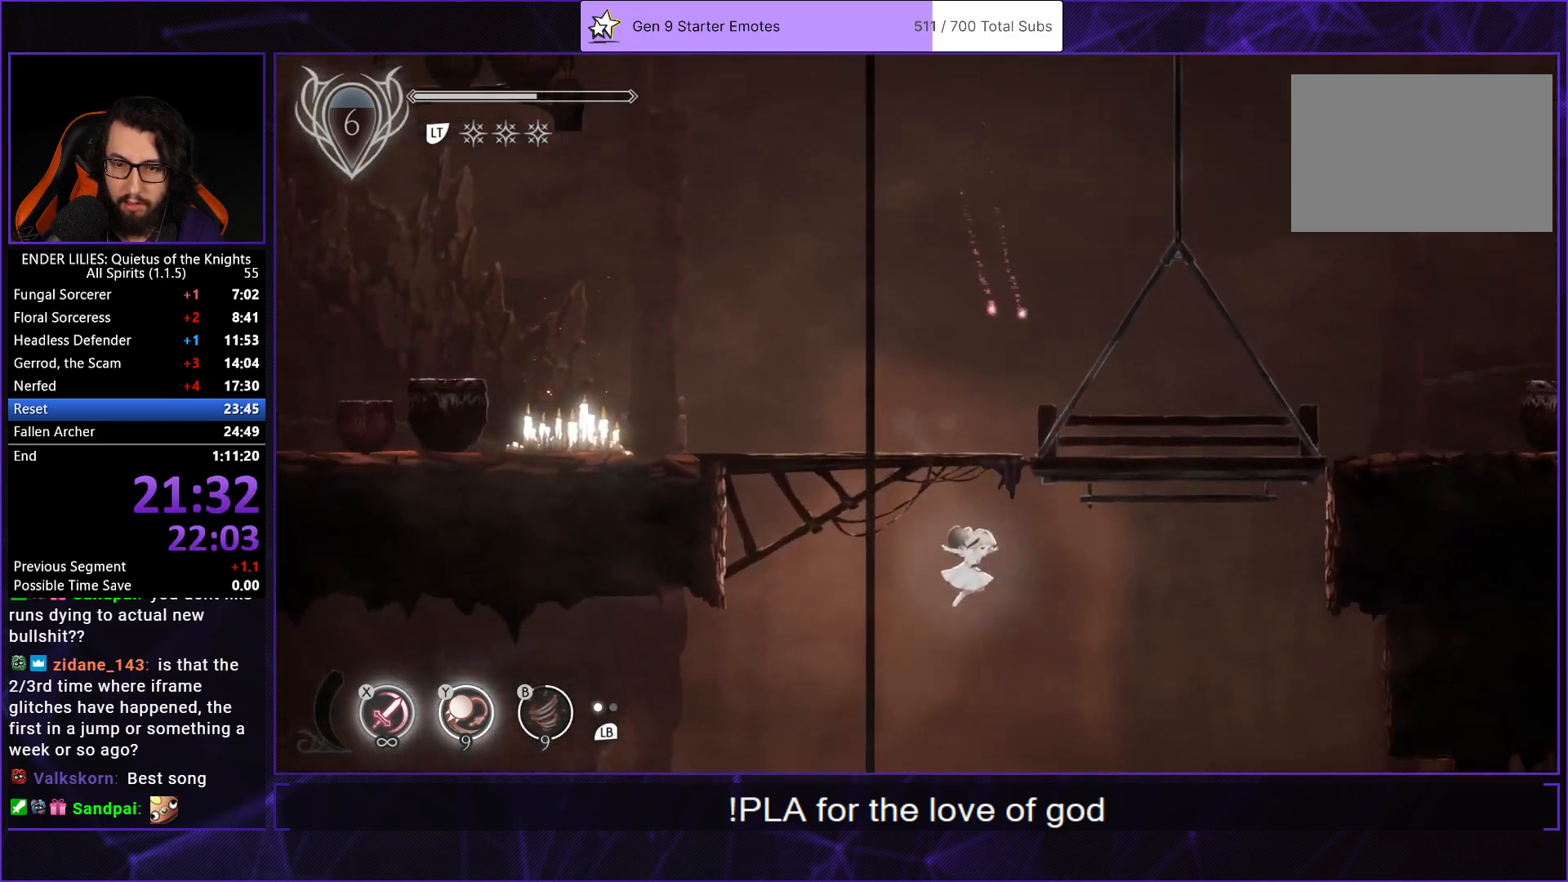
{"buttons": ["DPAD_RIGHT"], "left_stick": "center", "right_stick": "center", "events": []}
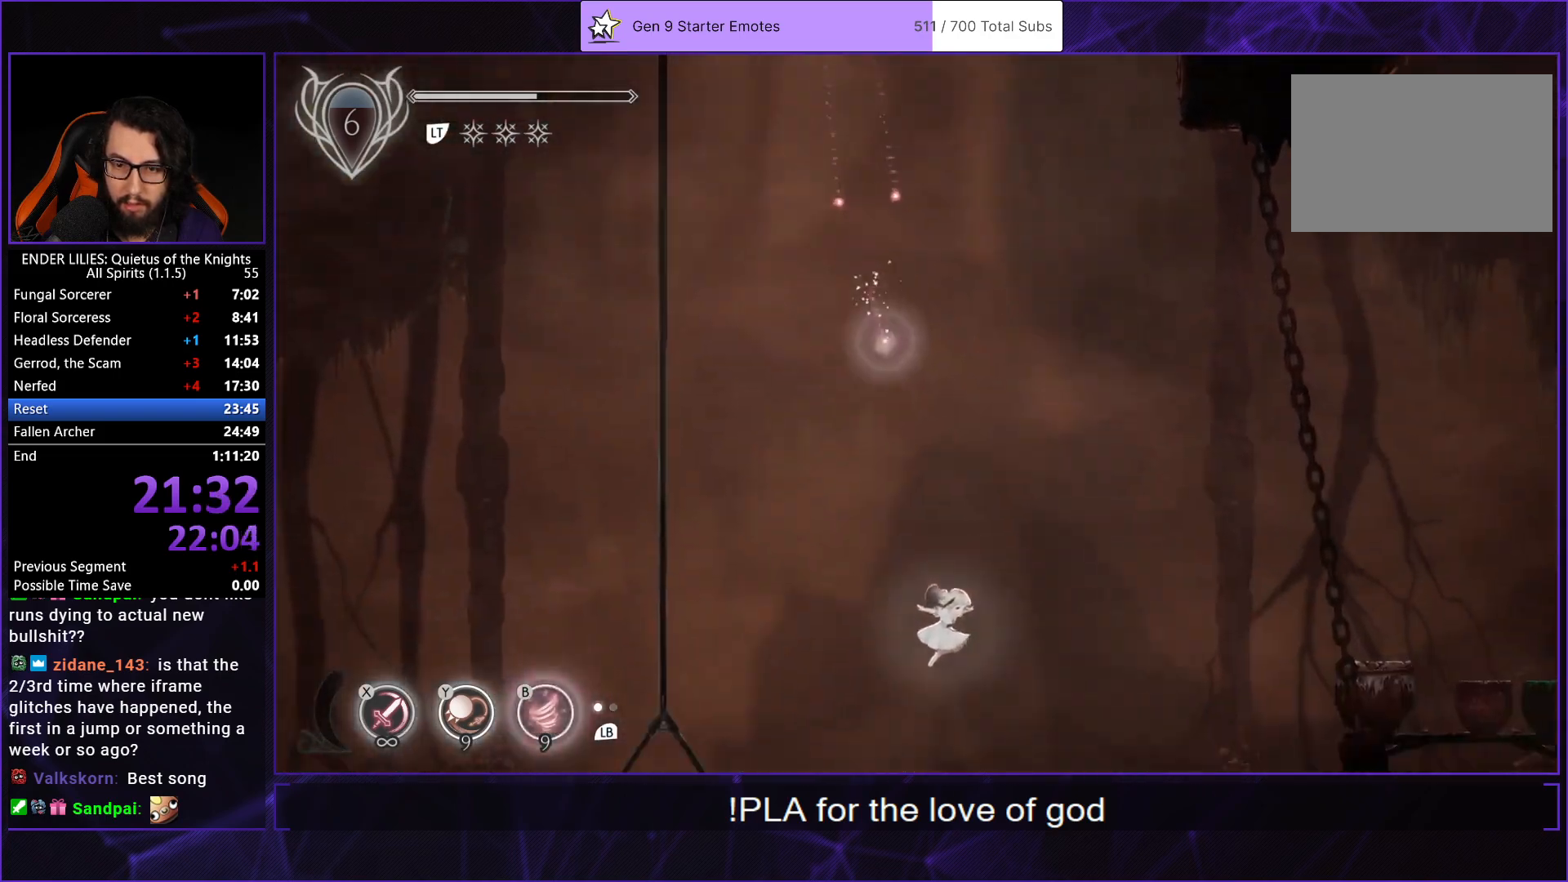
{"buttons": ["DPAD_RIGHT"], "left_stick": "center", "right_stick": "center", "events": [[33, "DPAD_DOWN", "down"], [67, "DPAD_RIGHT", "up"], [150, "A", "down"], [250, "A", "up"], [333, "A", "down"], [417, "DPAD_RIGHT", "down"], [433, "A", "up"], [467, "DPAD_DOWN", "up"]]}
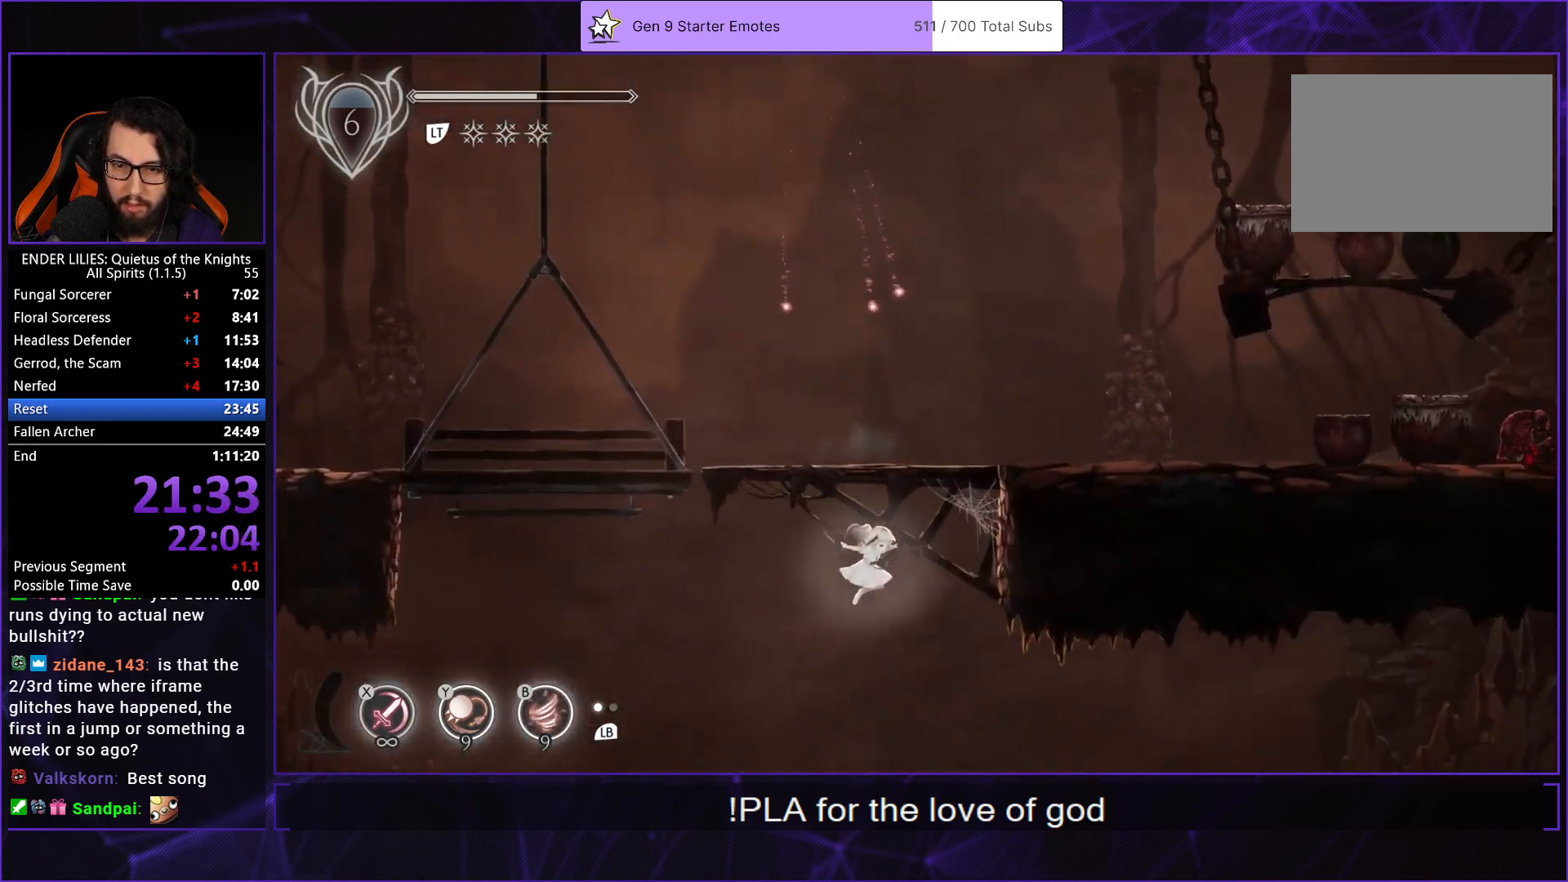
{"buttons": ["DPAD_RIGHT"], "left_stick": "center", "right_stick": "center", "events": []}
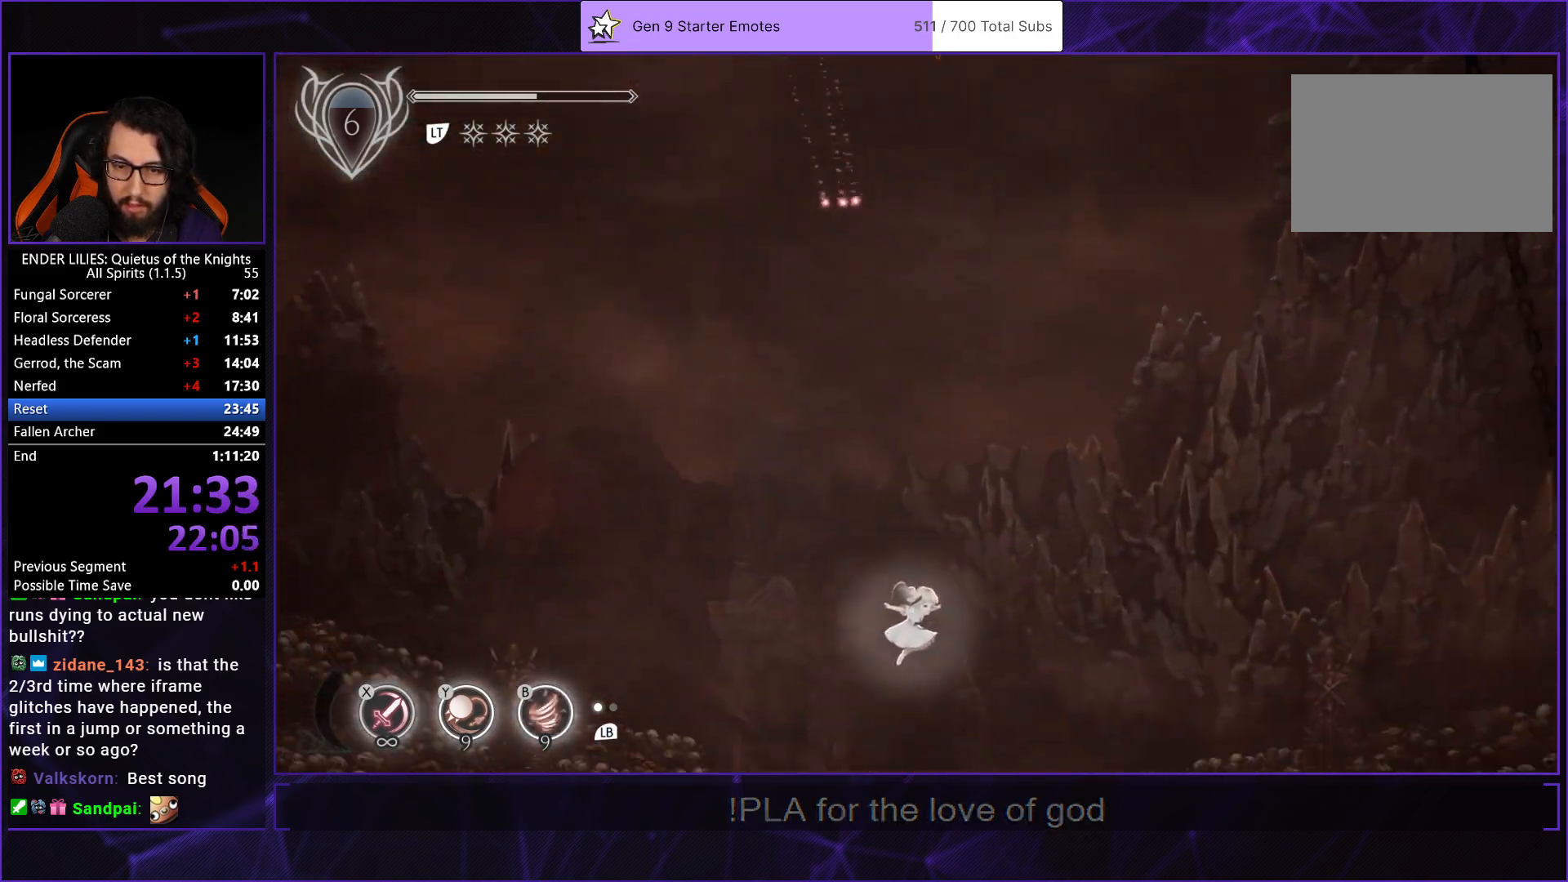
{"buttons": ["DPAD_DOWN"], "left_stick": "center", "right_stick": "center", "events": [[283, "DPAD_DOWN", "down"], [333, "DPAD_RIGHT", "up"], [350, "A", "down"], [450, "A", "up"]]}
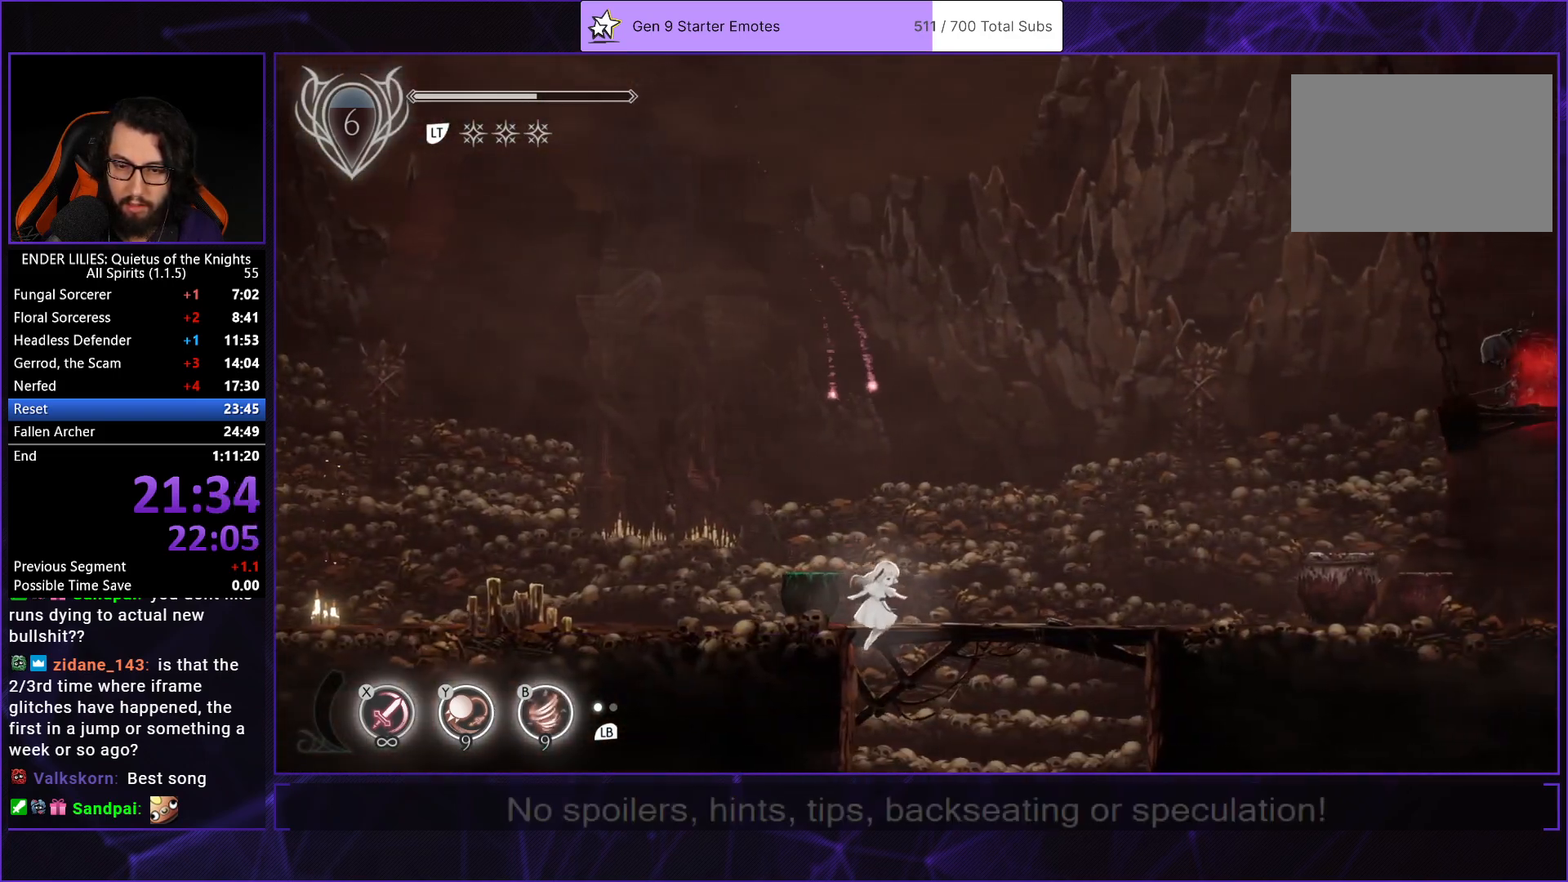
{"buttons": ["DPAD_LEFT"], "left_stick": "center", "right_stick": "center", "events": [[150, "DPAD_RIGHT", "down"], [250, "DPAD_RIGHT", "up"], [383, "DPAD_DOWN", "up"], [500, "DPAD_LEFT", "down"]]}